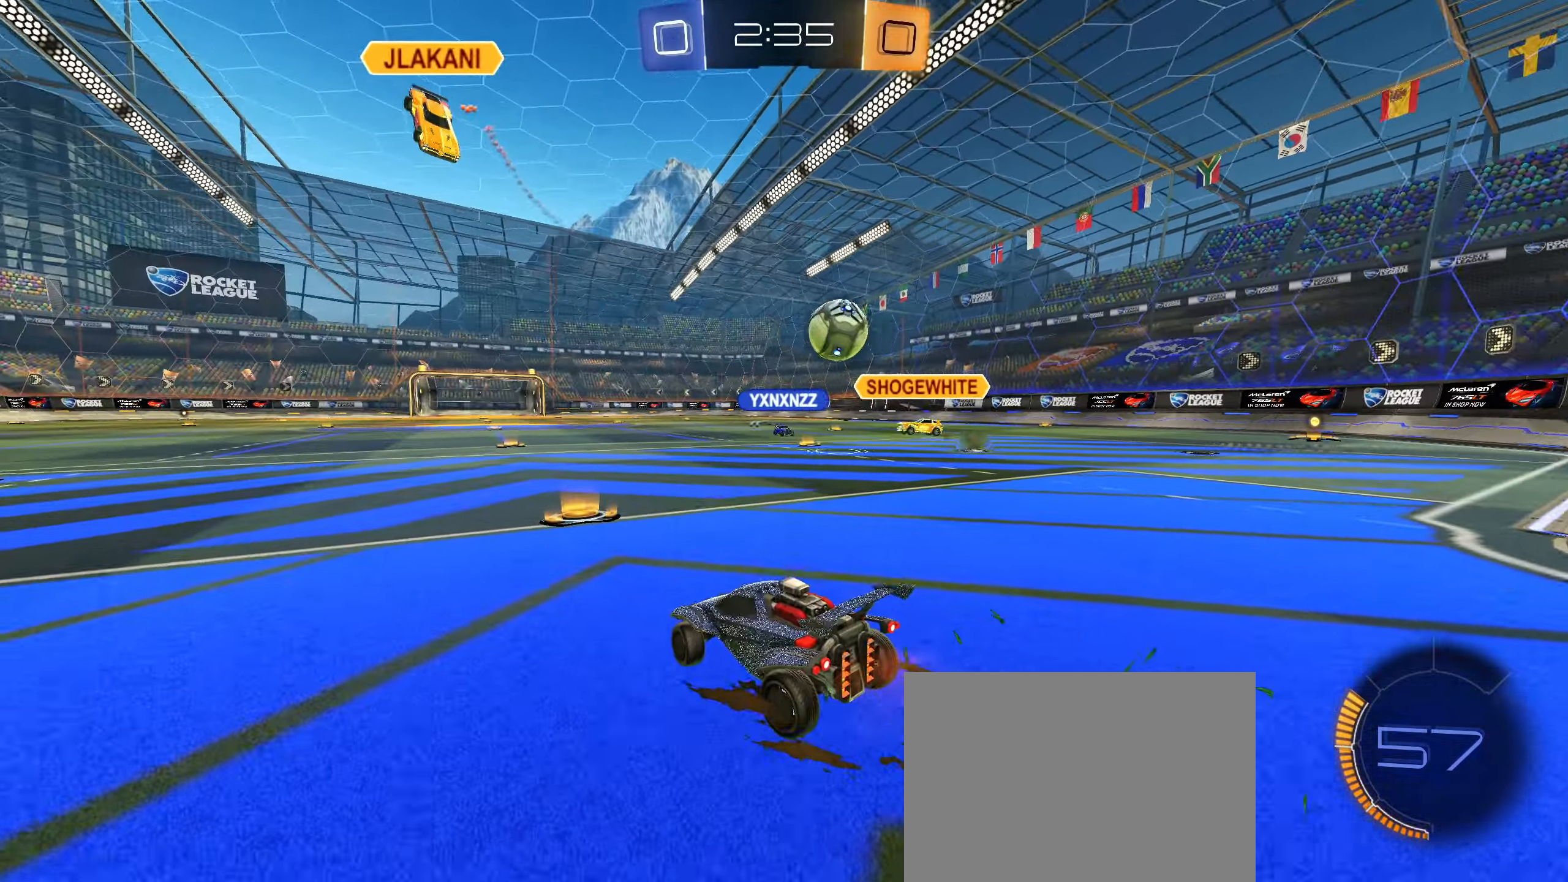
Gameplay with a controller (PlayStation layout); each line is a JSON object with the inputs held at the frame after it. "events" lists button and stick changes between this image and that frame as [ms after this image, input, new state], when the widget could be followed in between. Not read: L3.
{"buttons": ["R2"], "left_stick": "right", "right_stick": "center", "events": [[133, "left_stick", "right"], [183, "L1", "down"], [350, "L1", "up"]]}
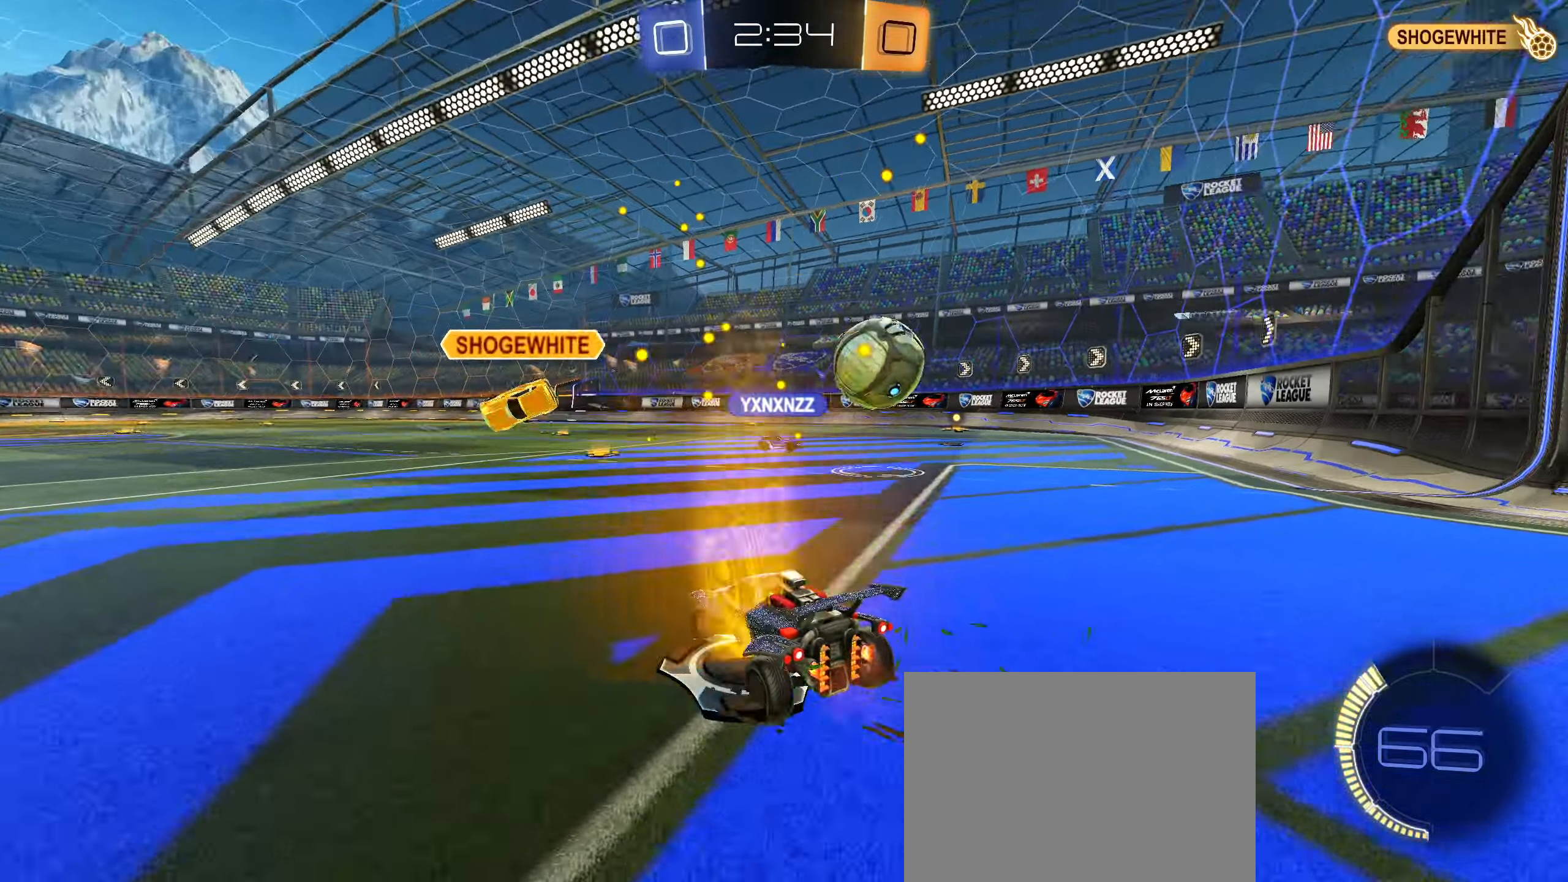
{"buttons": ["L2"], "left_stick": "center", "right_stick": "center", "events": [[283, "L2", "down"], [333, "R2", "up"], [500, "left_stick", "center"]]}
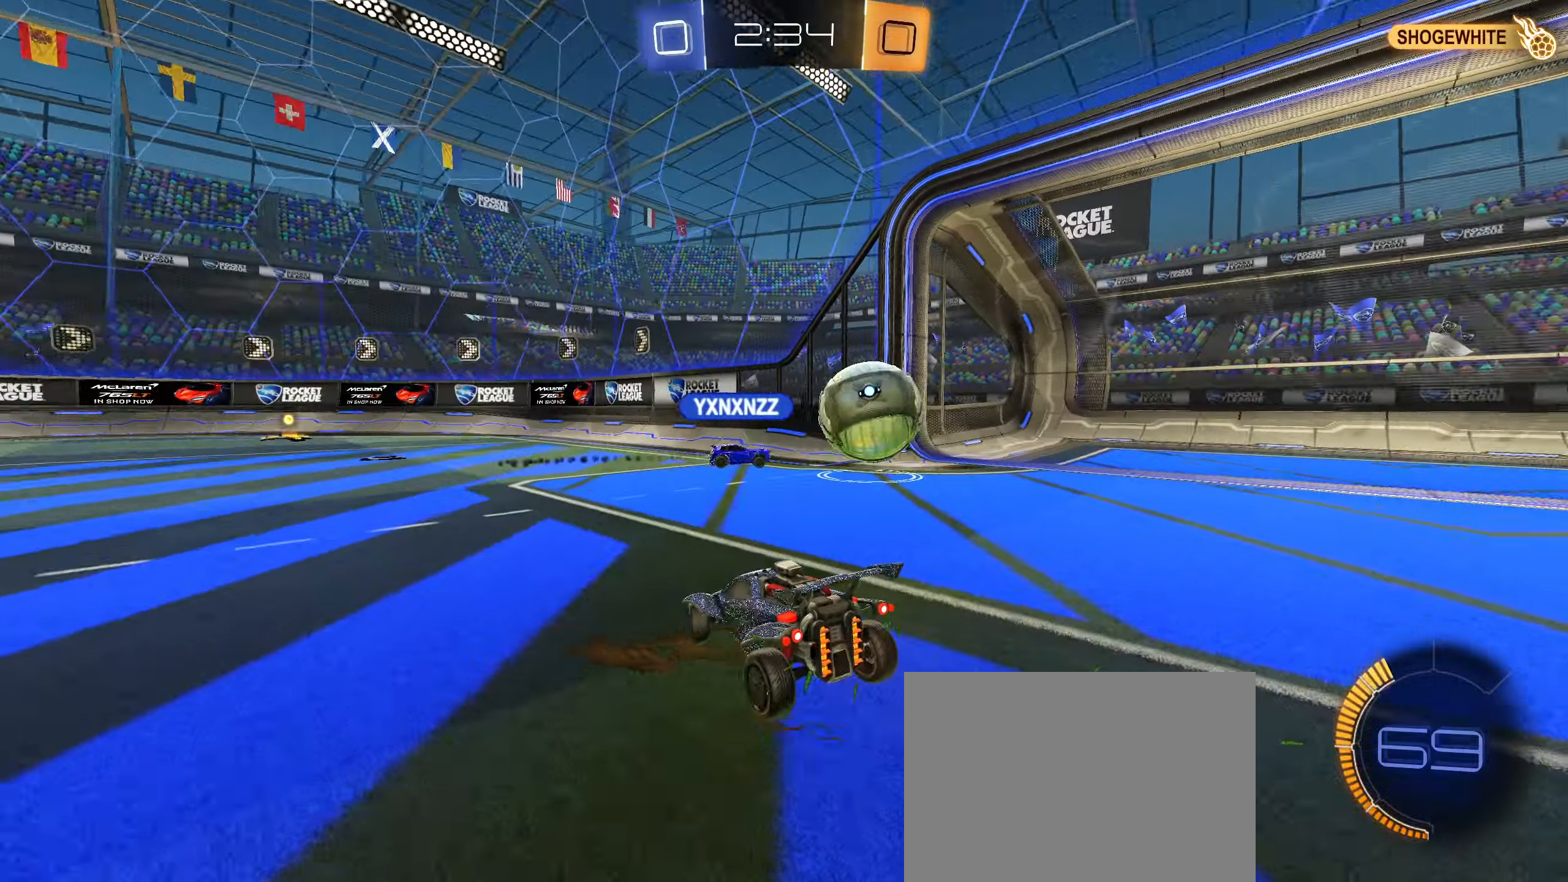
{"buttons": [], "left_stick": "center", "right_stick": "center", "events": [[66, "L2", "up"]]}
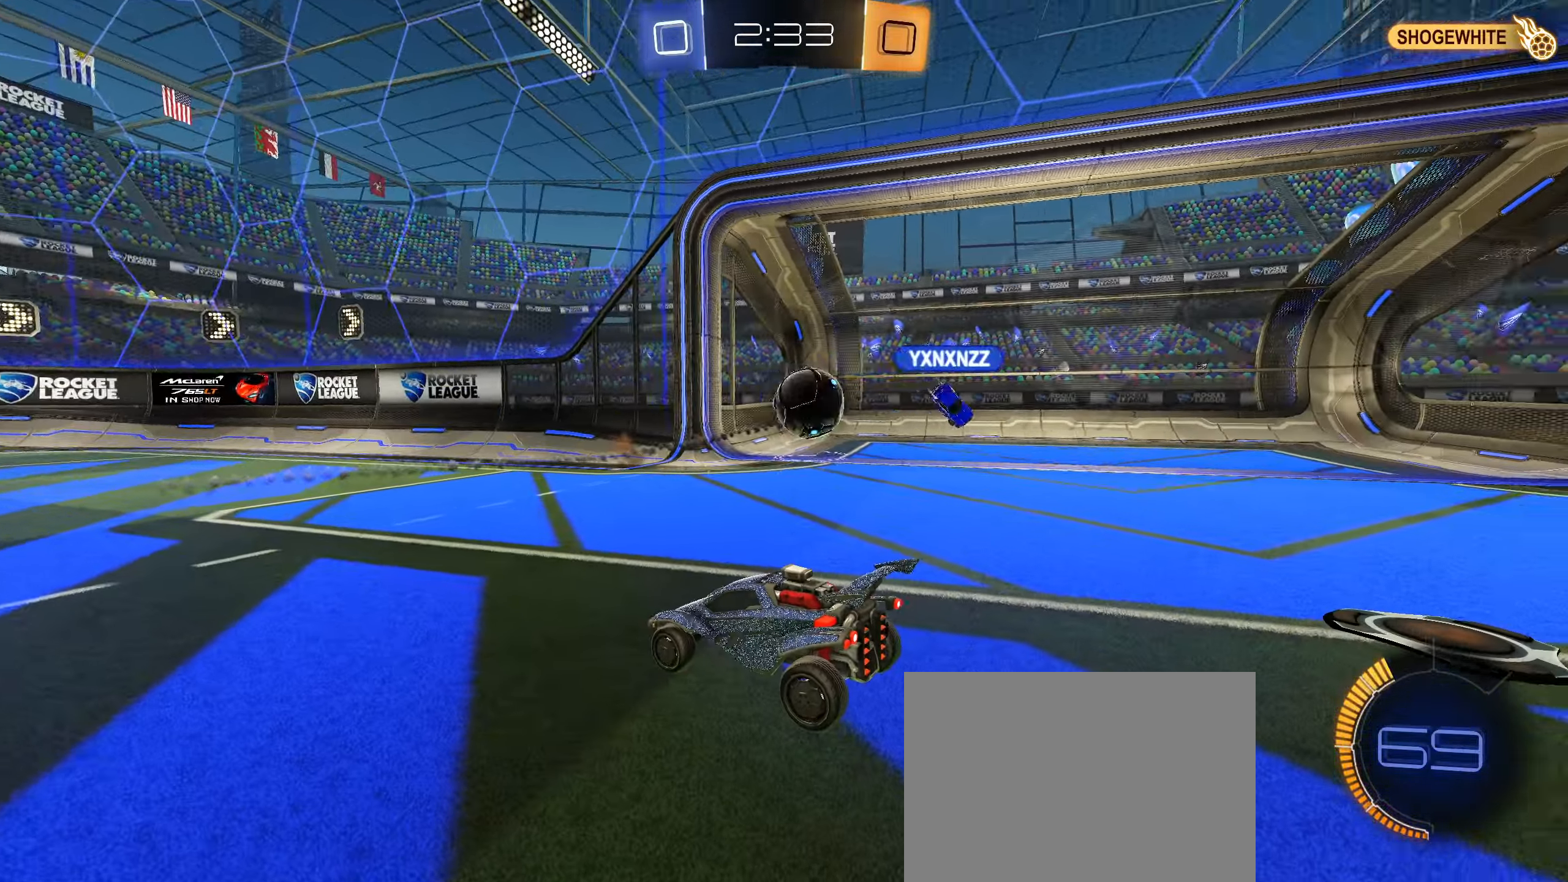
{"buttons": ["TRIANGLE"], "left_stick": "center", "right_stick": "center", "events": [[433, "TRIANGLE", "down"]]}
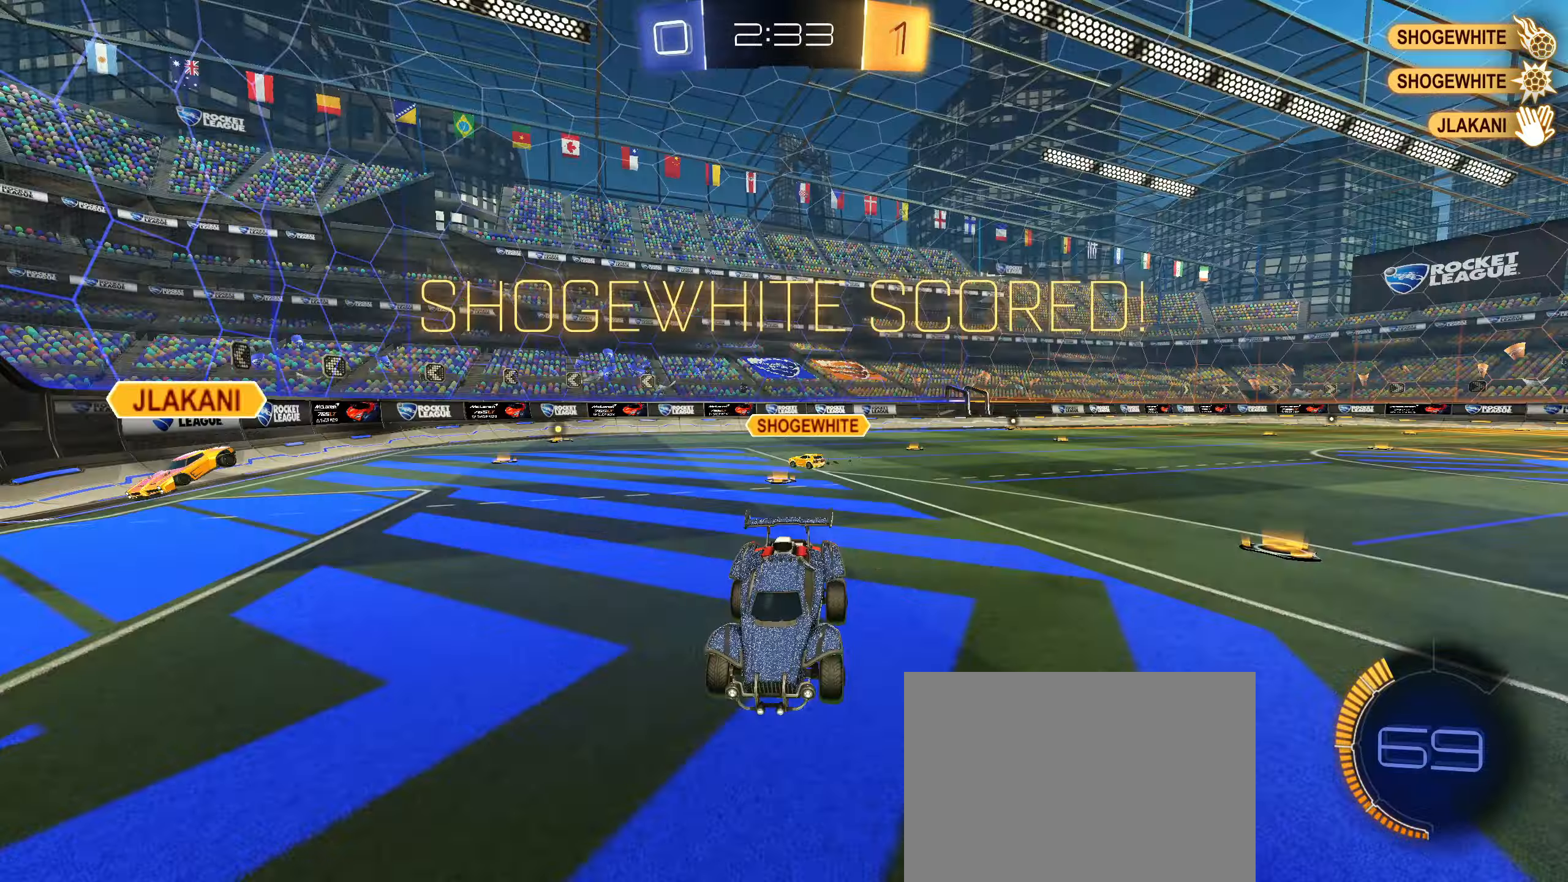
{"buttons": [], "left_stick": "center", "right_stick": "center", "events": [[33, "TRIANGLE", "up"]]}
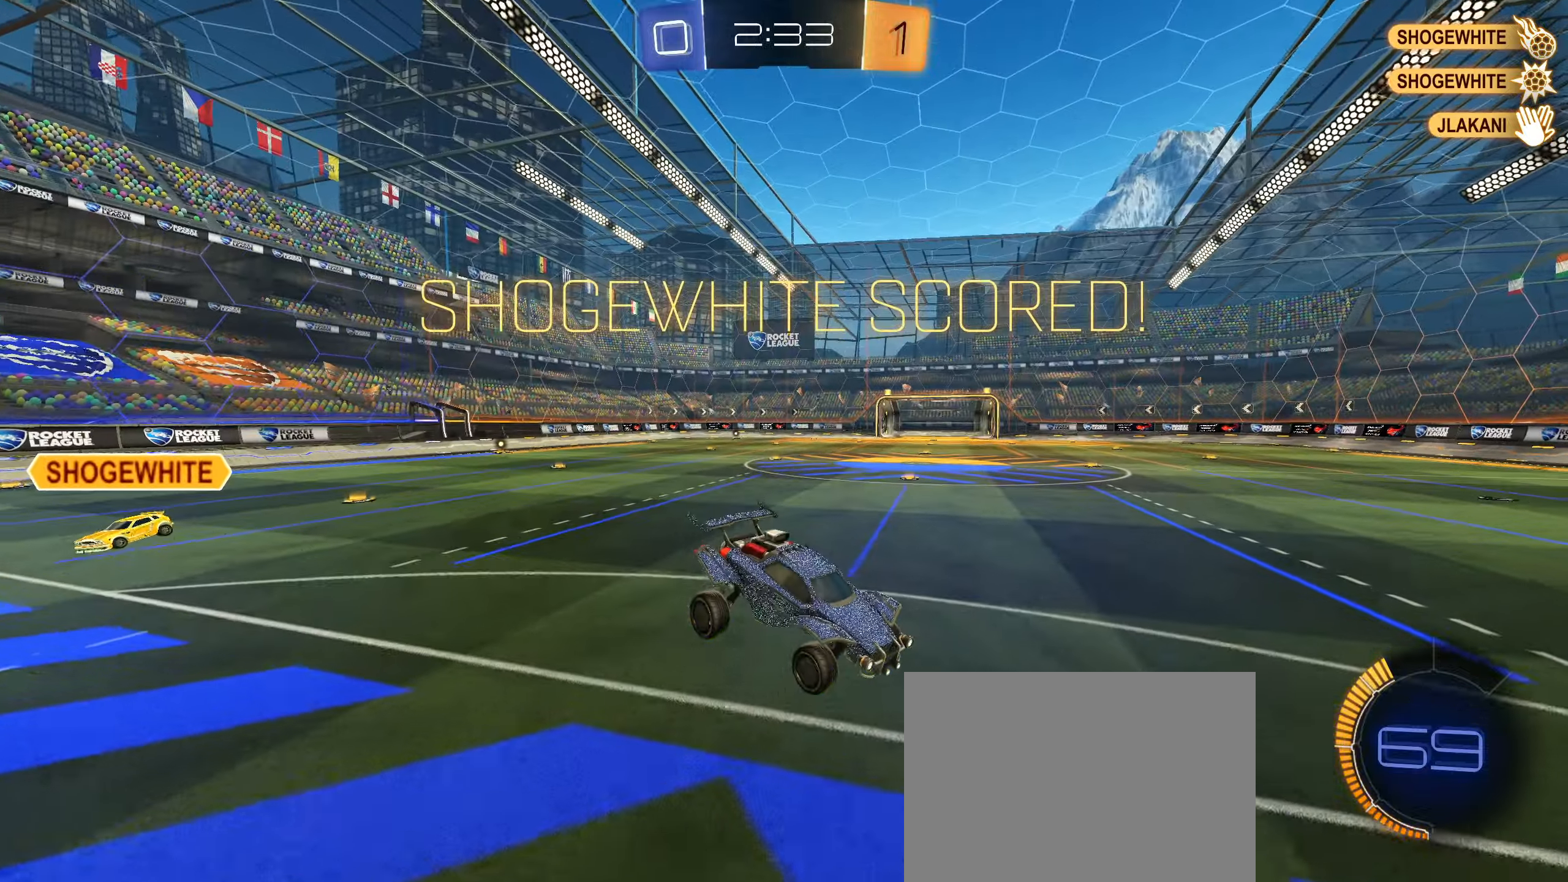
{"buttons": [], "left_stick": "down", "right_stick": "center", "events": [[100, "left_stick", "down"], [250, "CROSS", "down"], [300, "CROSS", "up"]]}
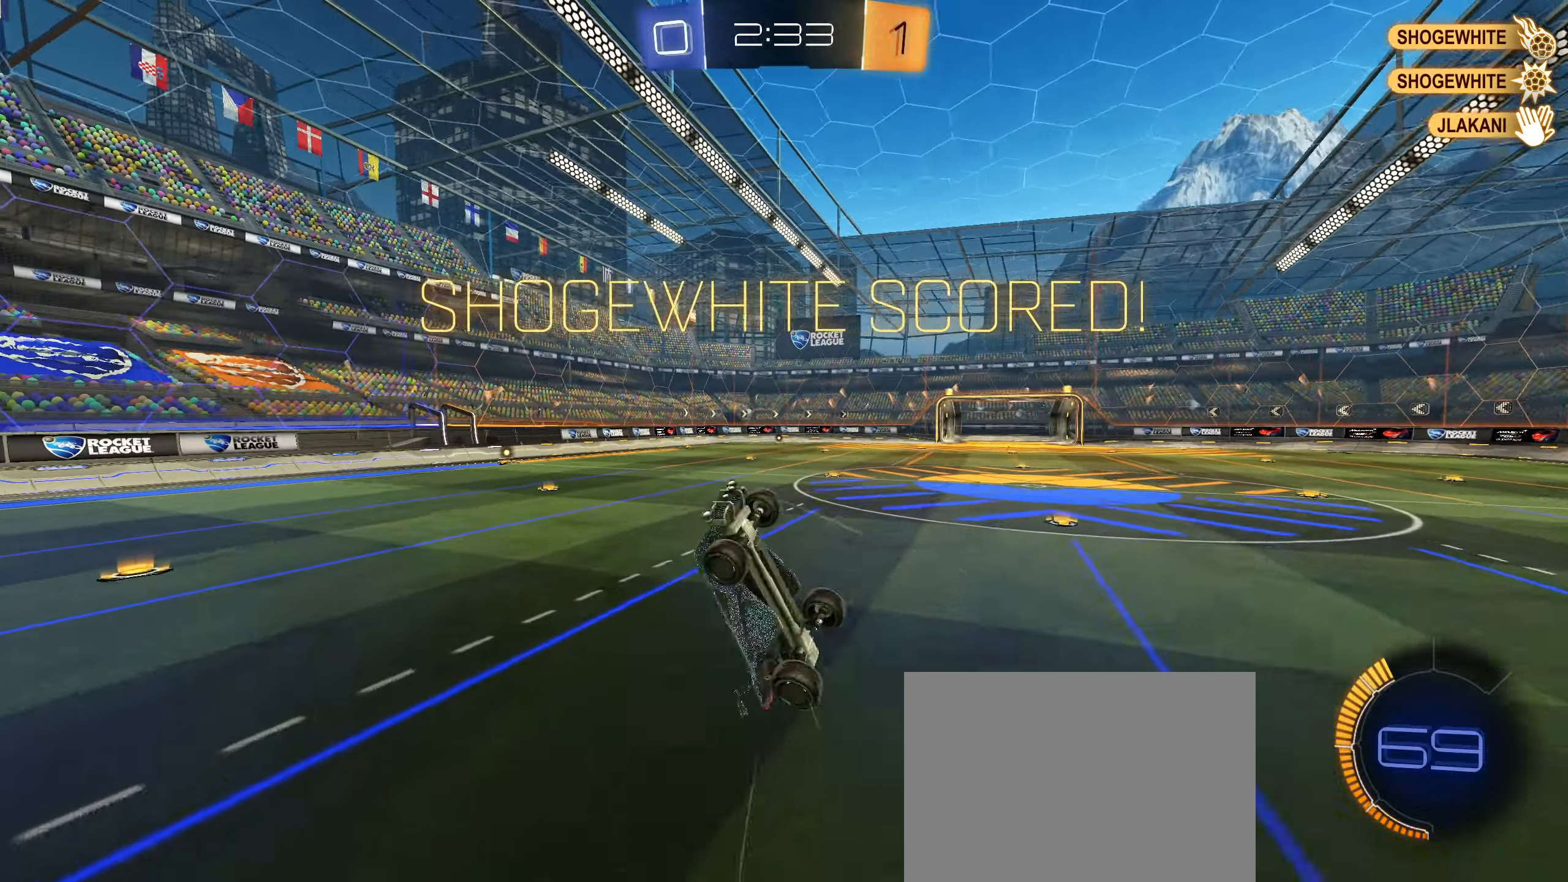
{"buttons": ["L1"], "left_stick": "up-left", "right_stick": "center", "events": [[17, "left_stick", "center"], [33, "L1", "down"], [67, "left_stick", "up"], [233, "left_stick", "up-left"]]}
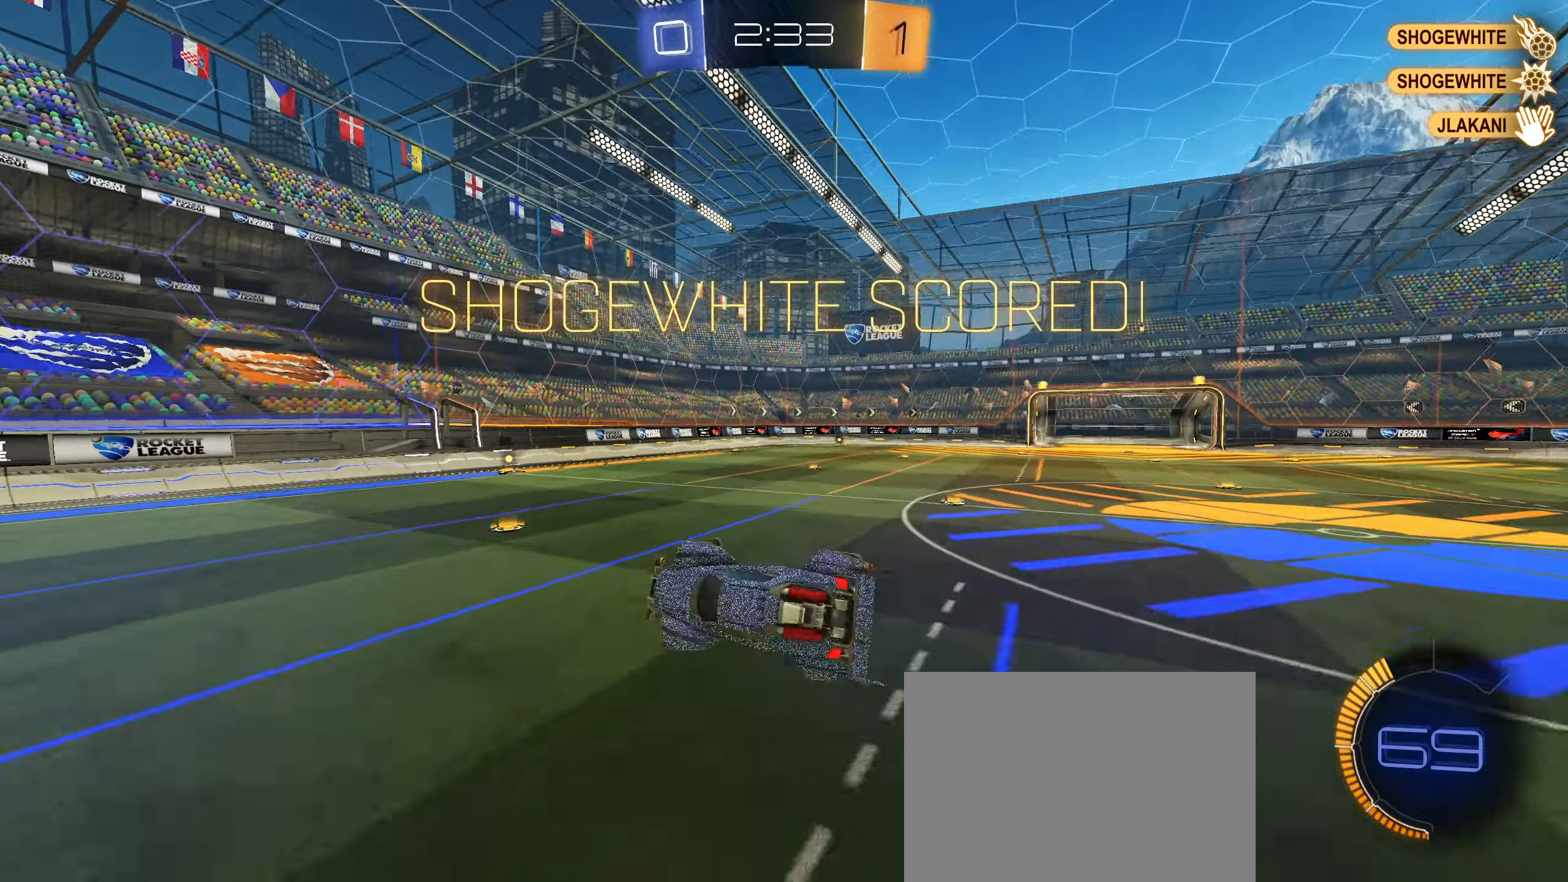
{"buttons": ["CIRCLE", "R1"], "left_stick": "right", "right_stick": "center", "events": [[67, "left_stick", "center"], [100, "L1", "up"], [100, "R1", "down"], [150, "left_stick", "up-right"], [300, "left_stick", "right"], [467, "CIRCLE", "down"]]}
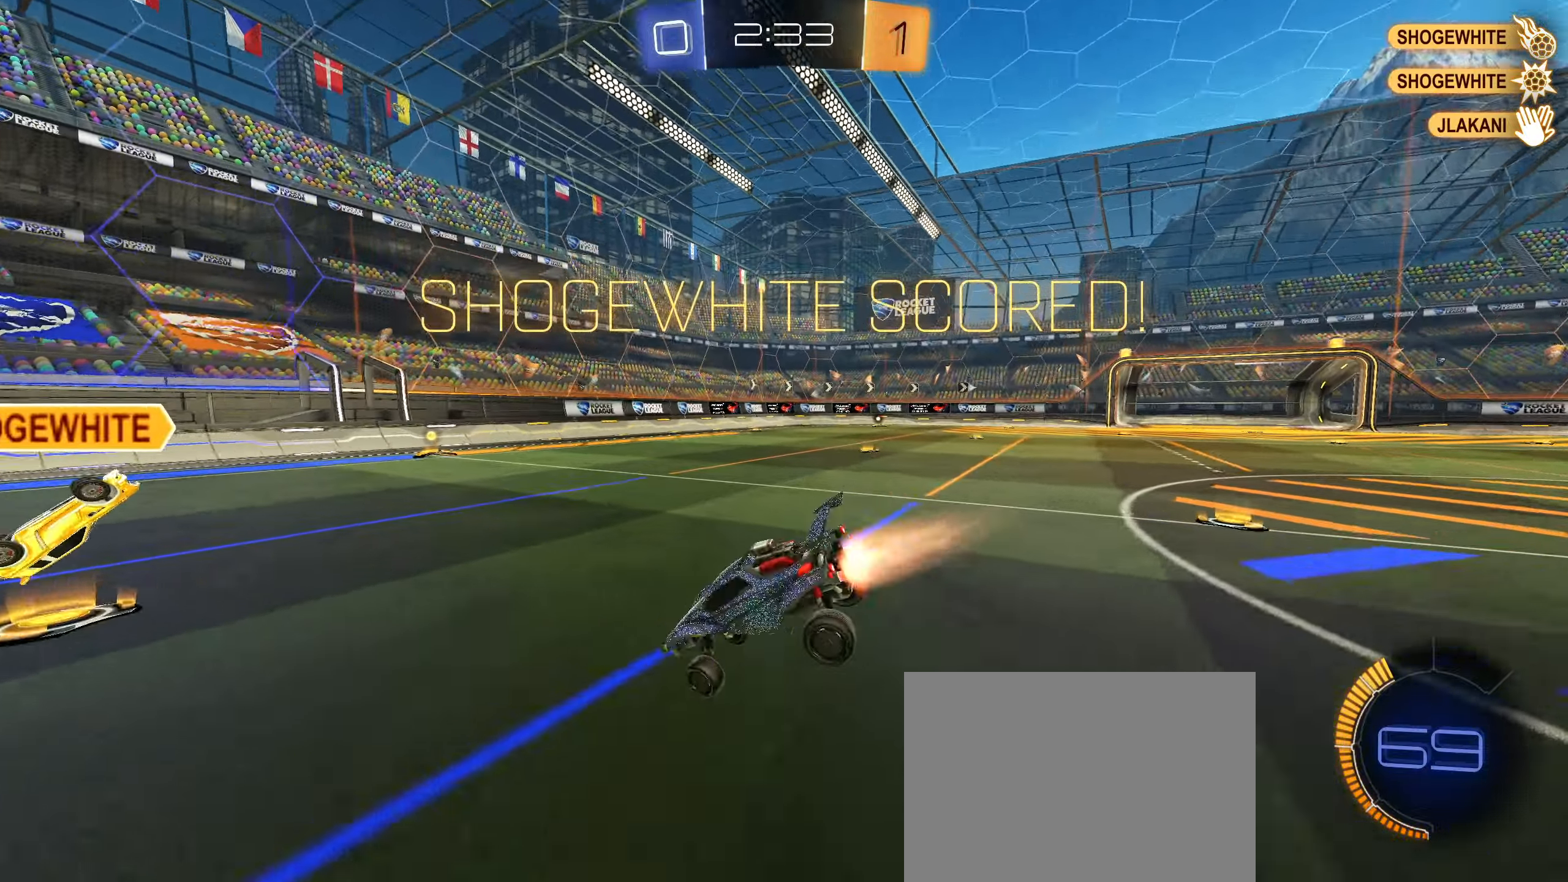
{"buttons": ["CIRCLE", "L1"], "left_stick": "right", "right_stick": "center", "events": [[17, "left_stick", "down-right"], [50, "L1", "down"], [117, "R1", "up"], [150, "left_stick", "right"]]}
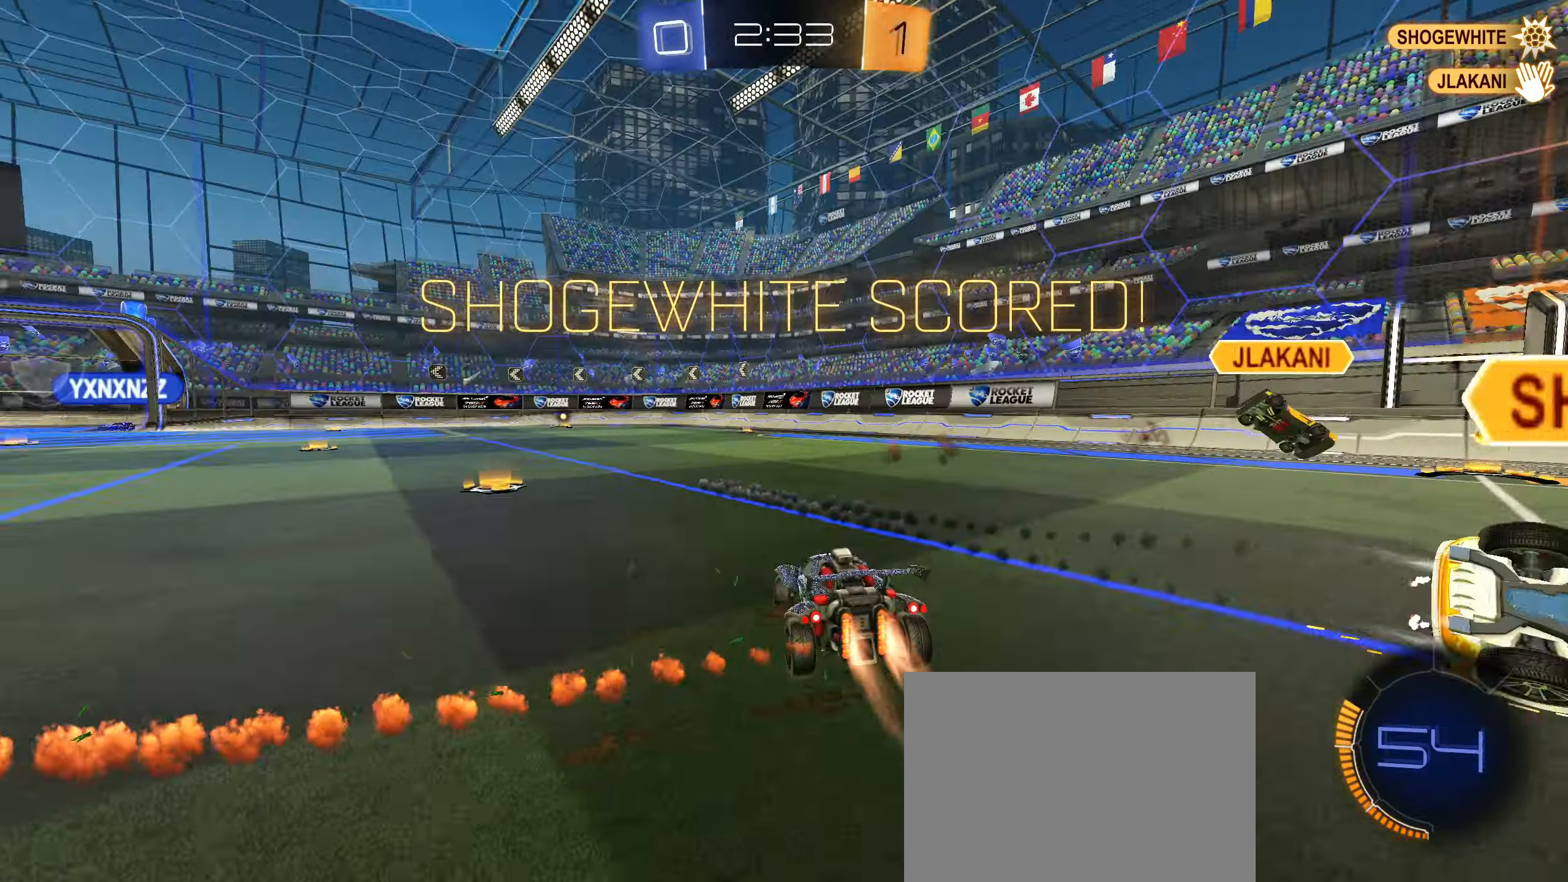
{"buttons": [], "left_stick": "center", "right_stick": "center", "events": [[317, "CIRCLE", "up"], [450, "L1", "up"], [467, "left_stick", "center"]]}
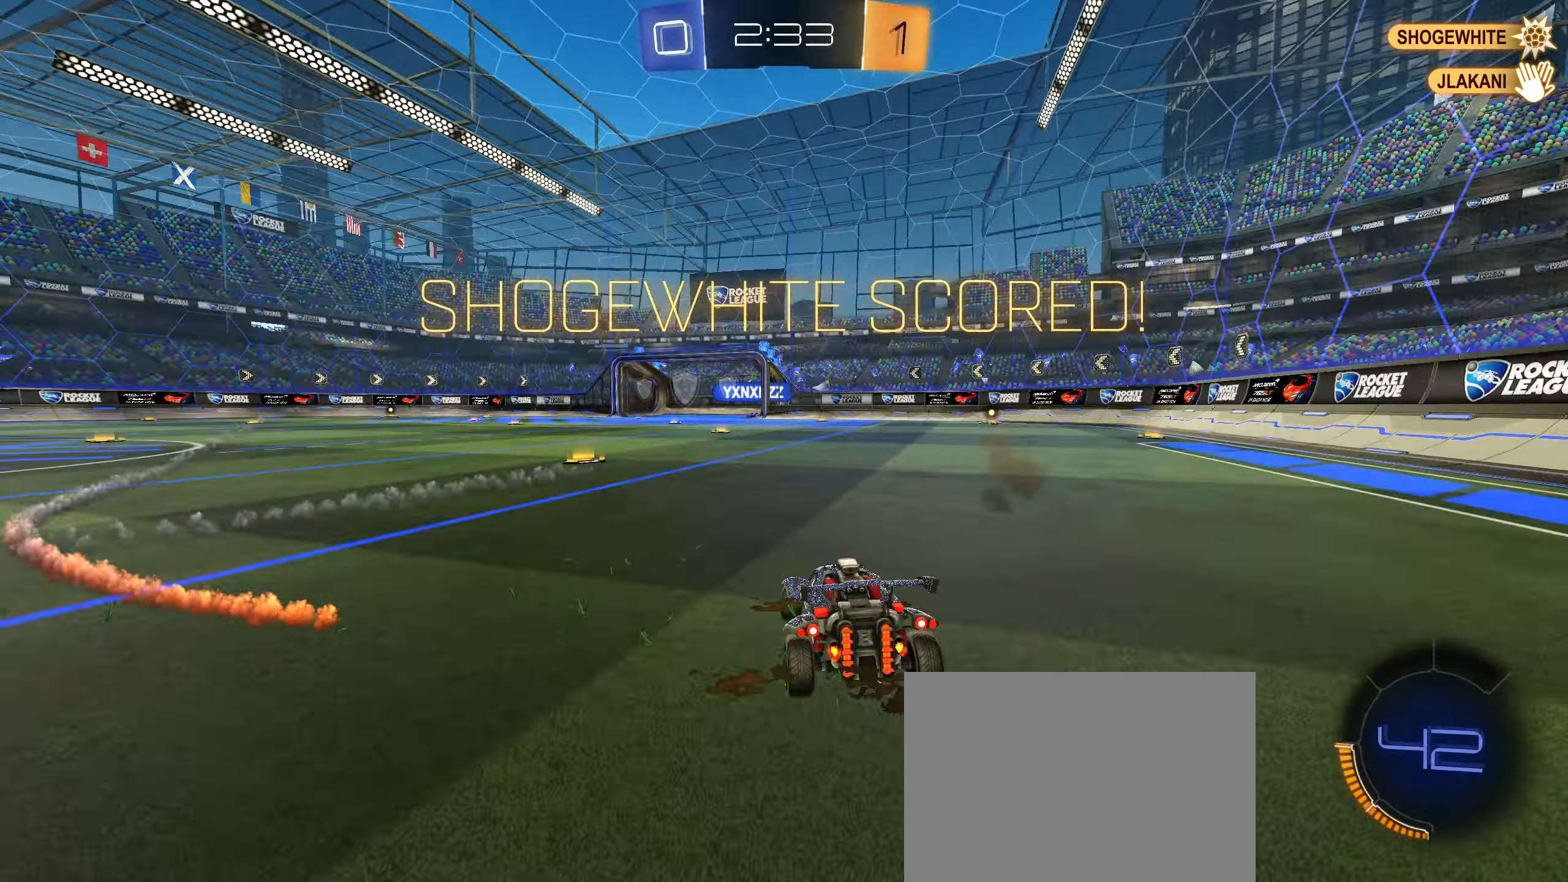
{"buttons": [], "left_stick": "center", "right_stick": "center", "events": []}
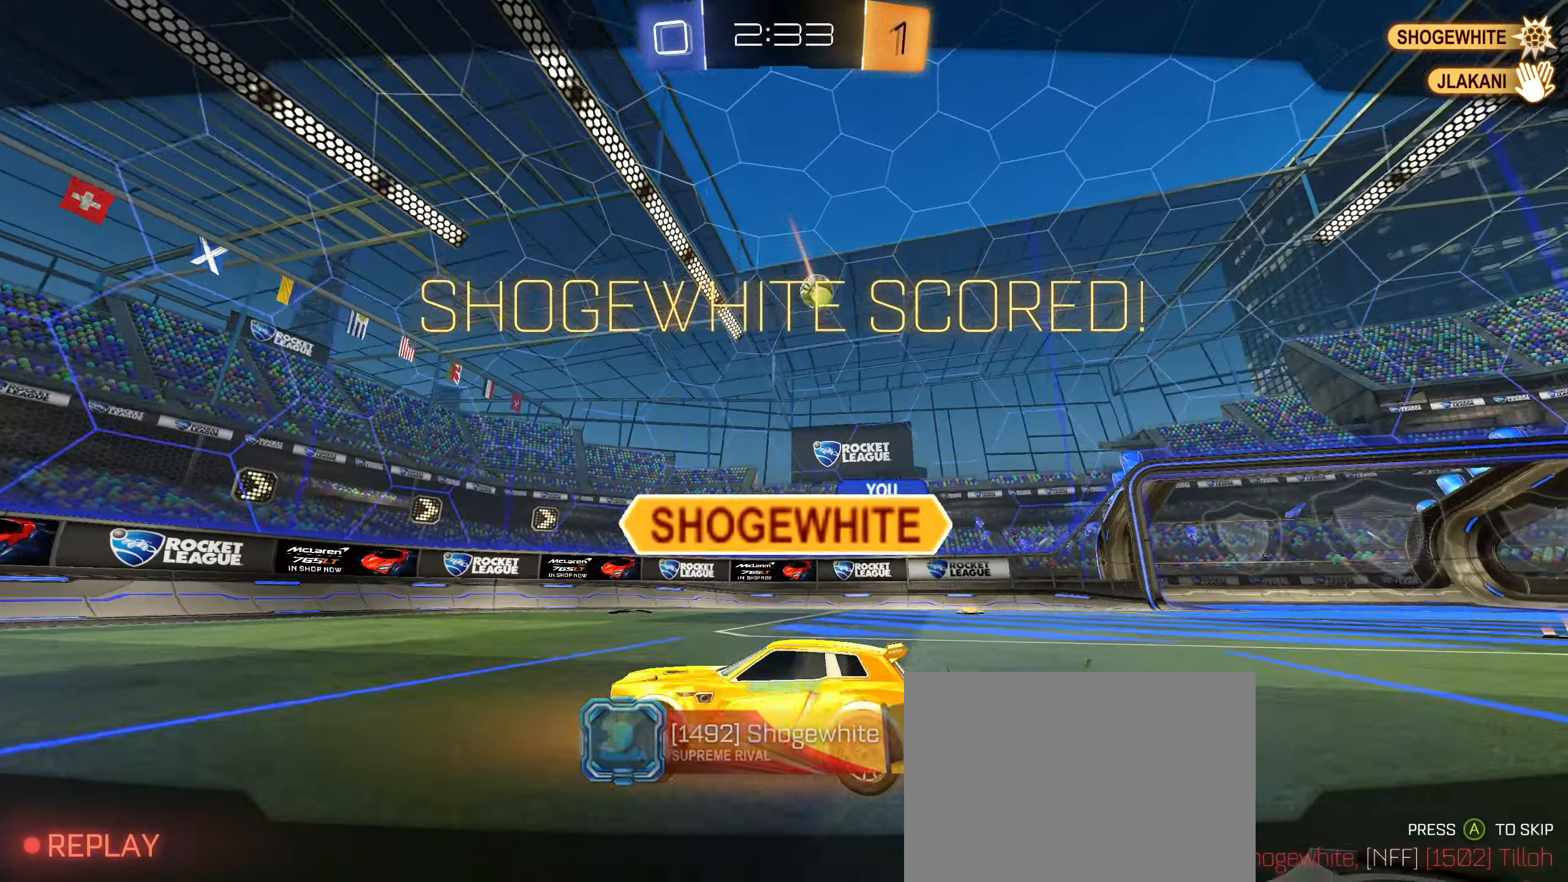
{"buttons": [], "left_stick": "center", "right_stick": "center", "events": []}
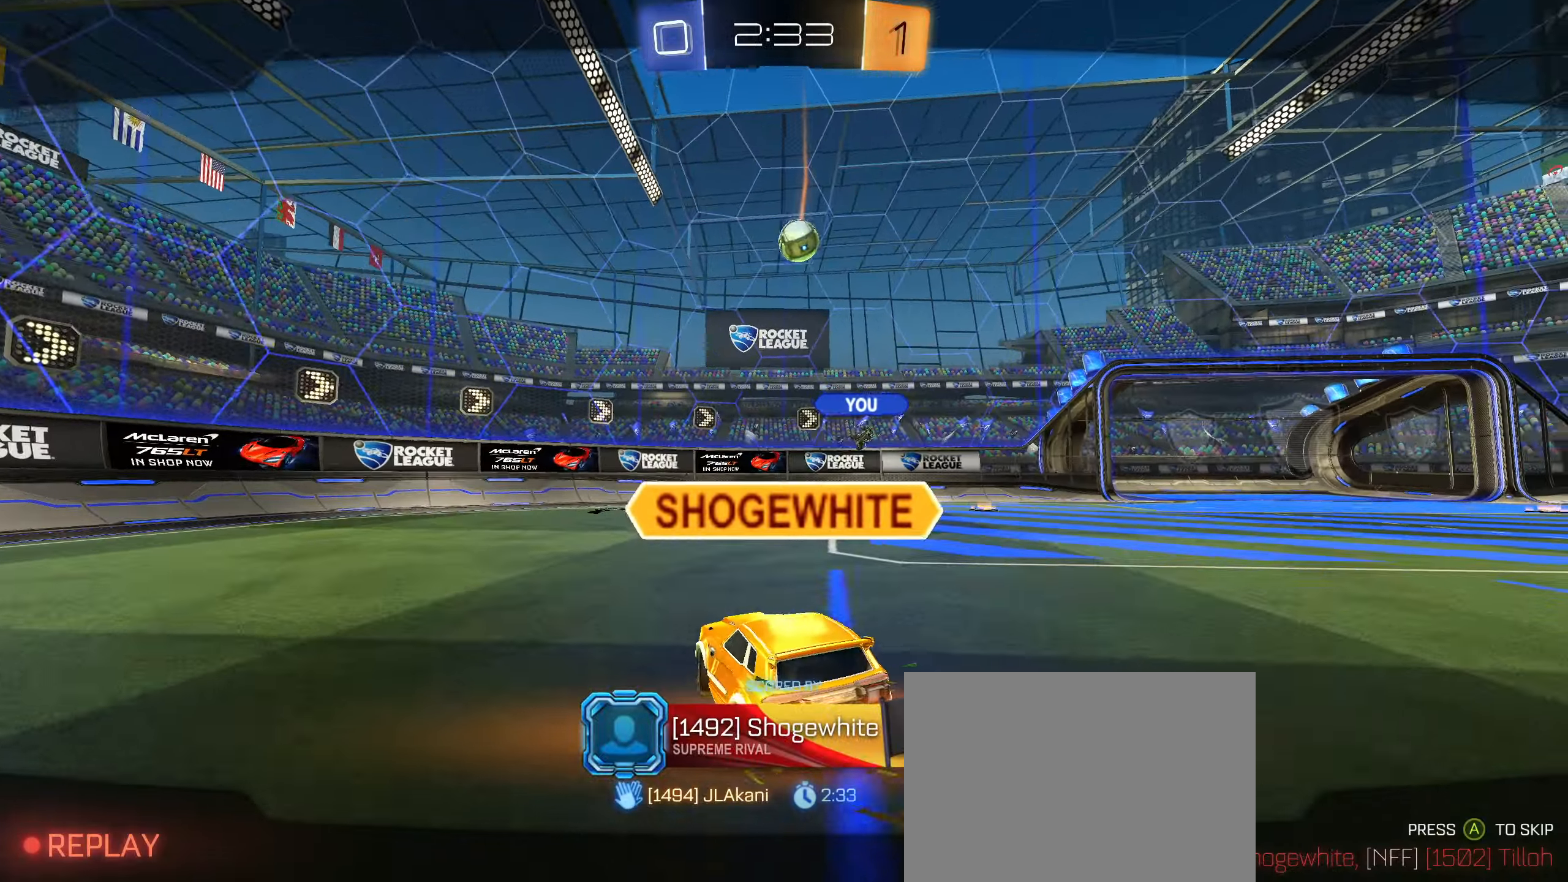
{"buttons": [], "left_stick": "center", "right_stick": "center", "events": []}
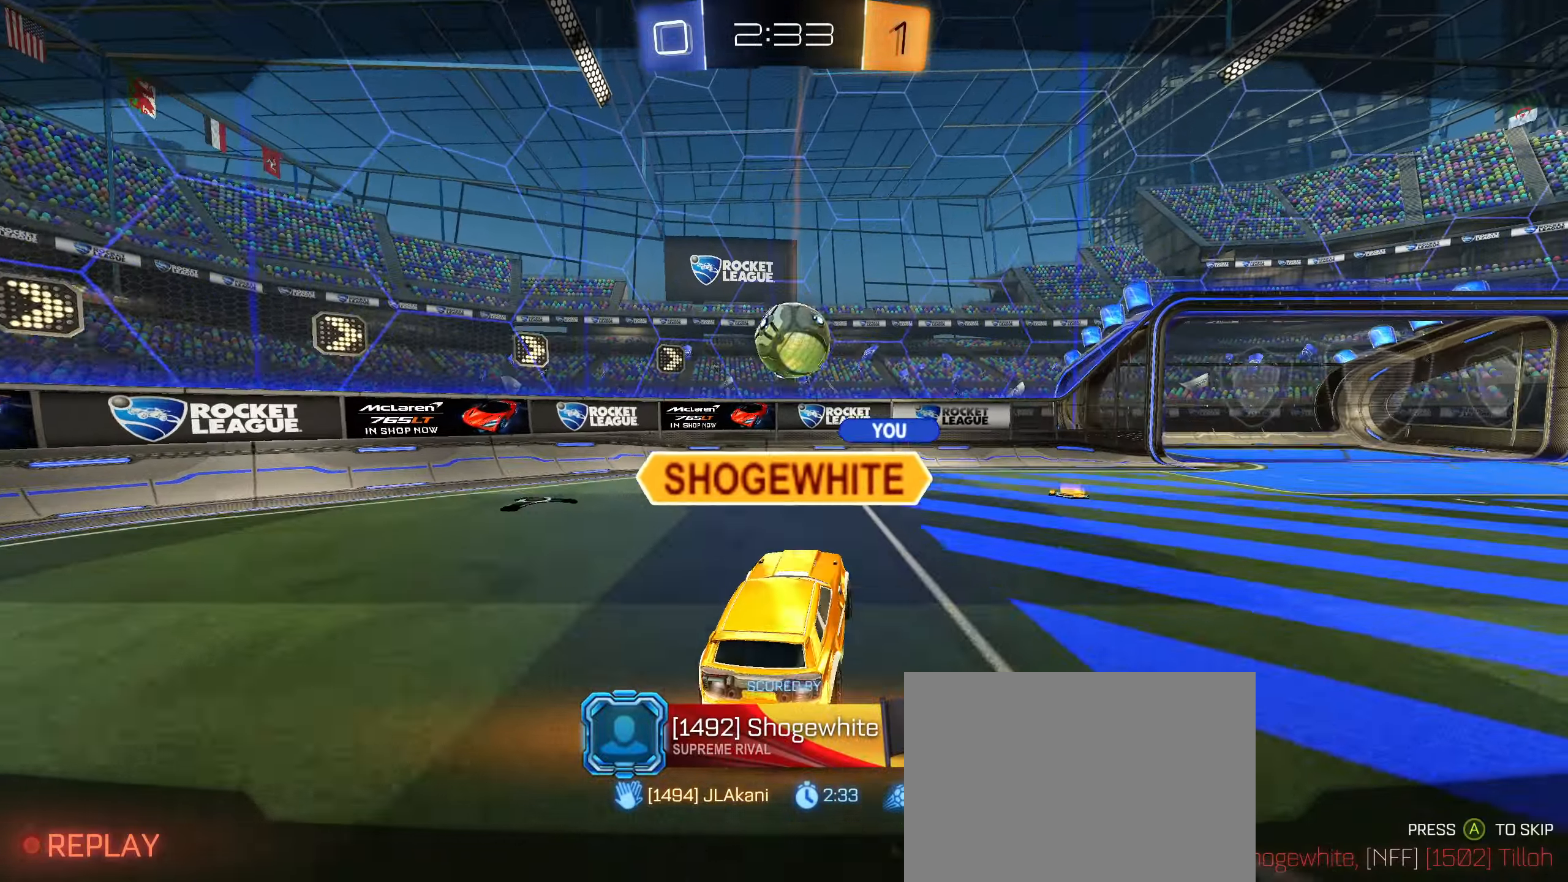
{"buttons": [], "left_stick": "center", "right_stick": "center", "events": []}
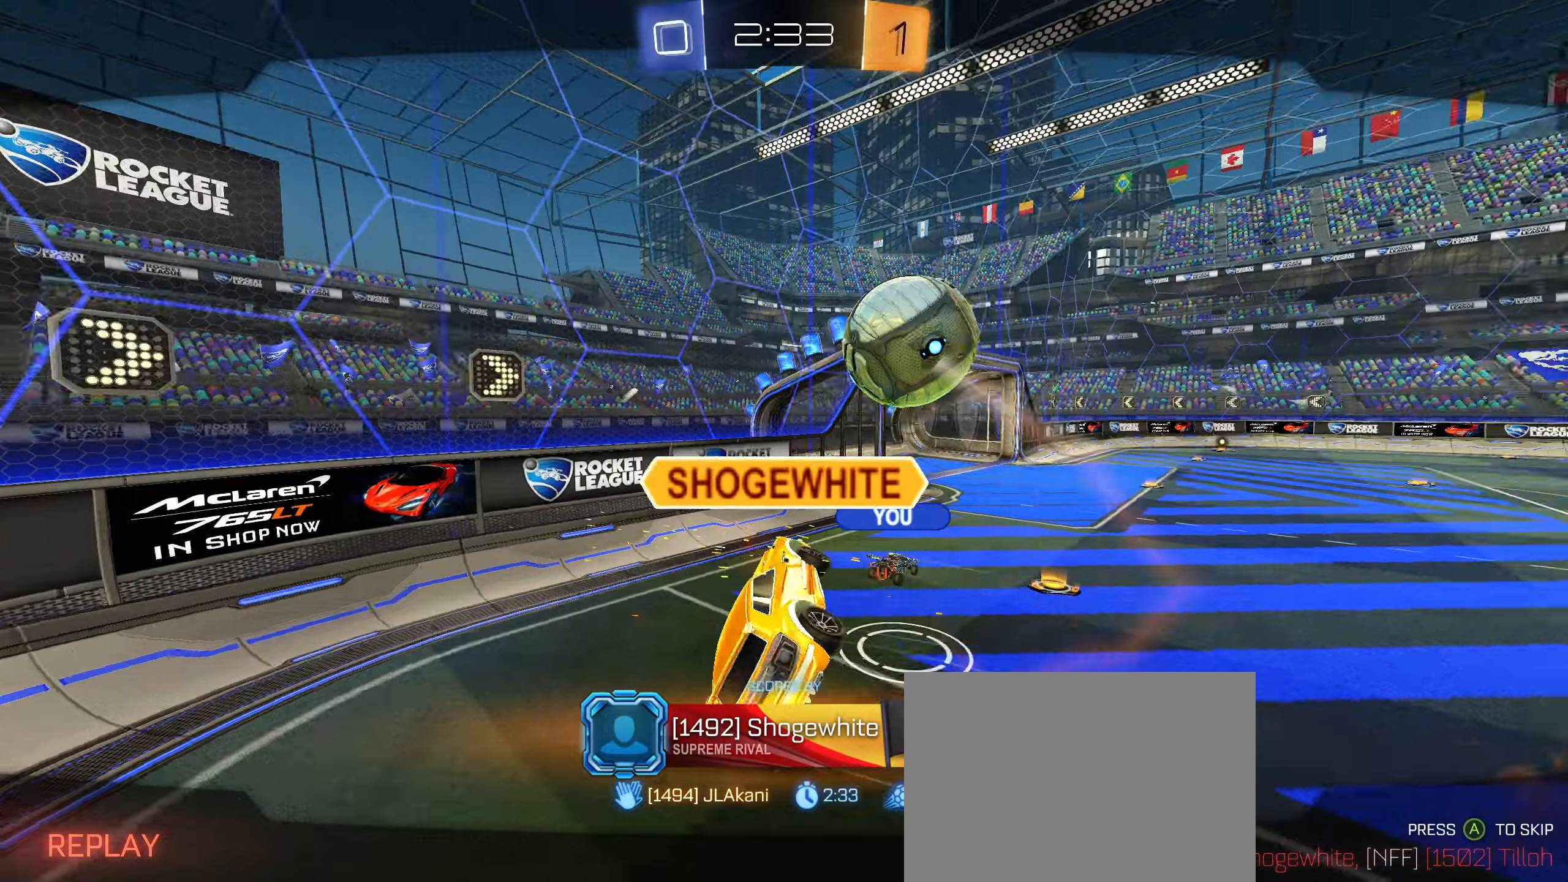
{"buttons": [], "left_stick": "center", "right_stick": "center", "events": []}
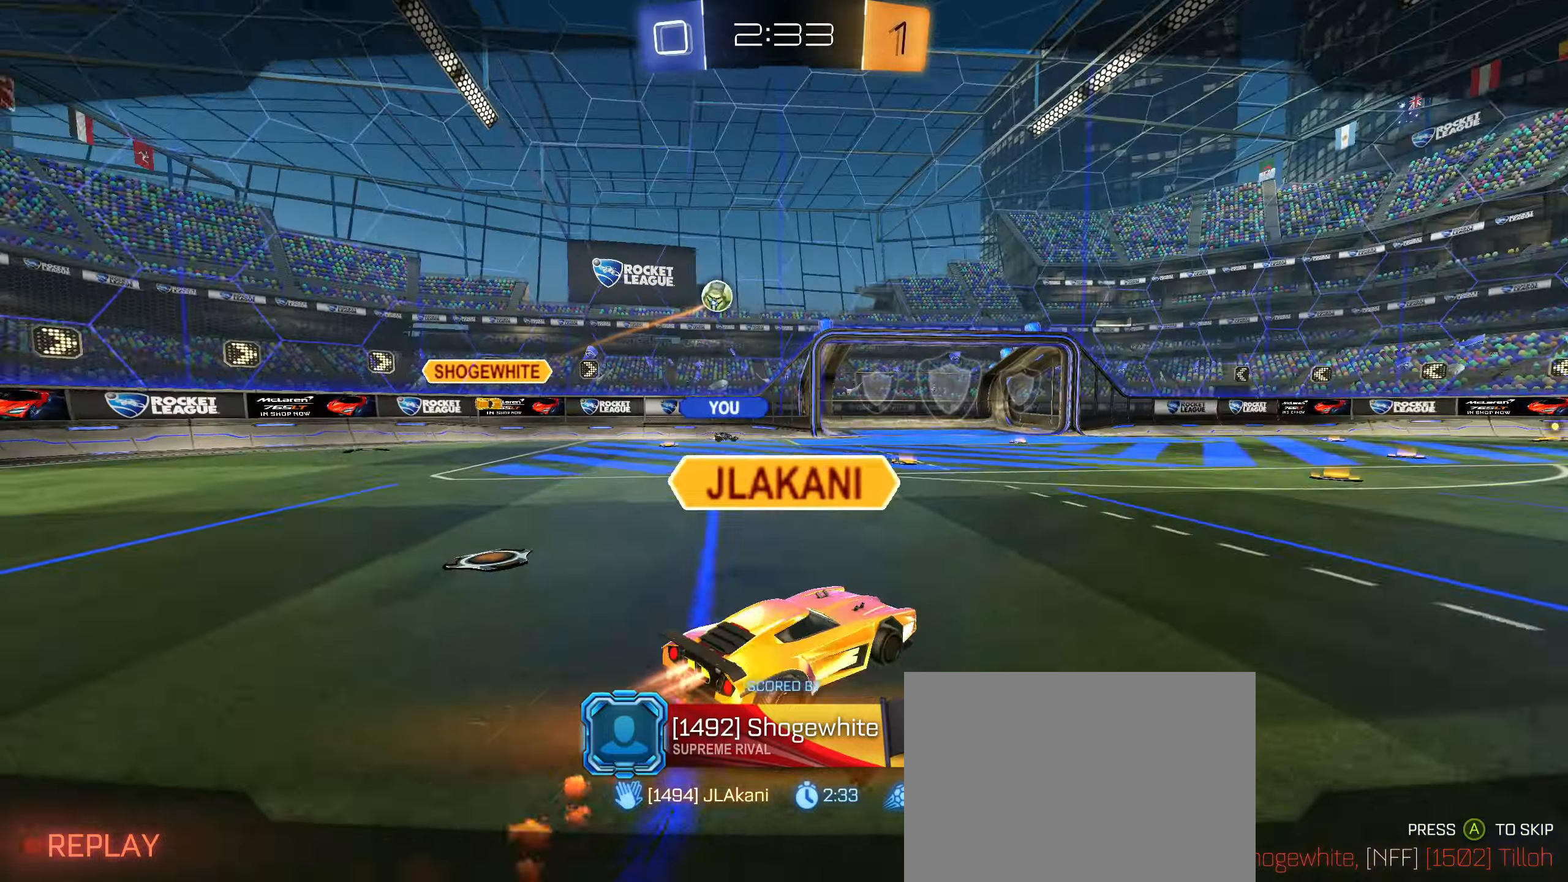
{"buttons": [], "left_stick": "center", "right_stick": "center", "events": []}
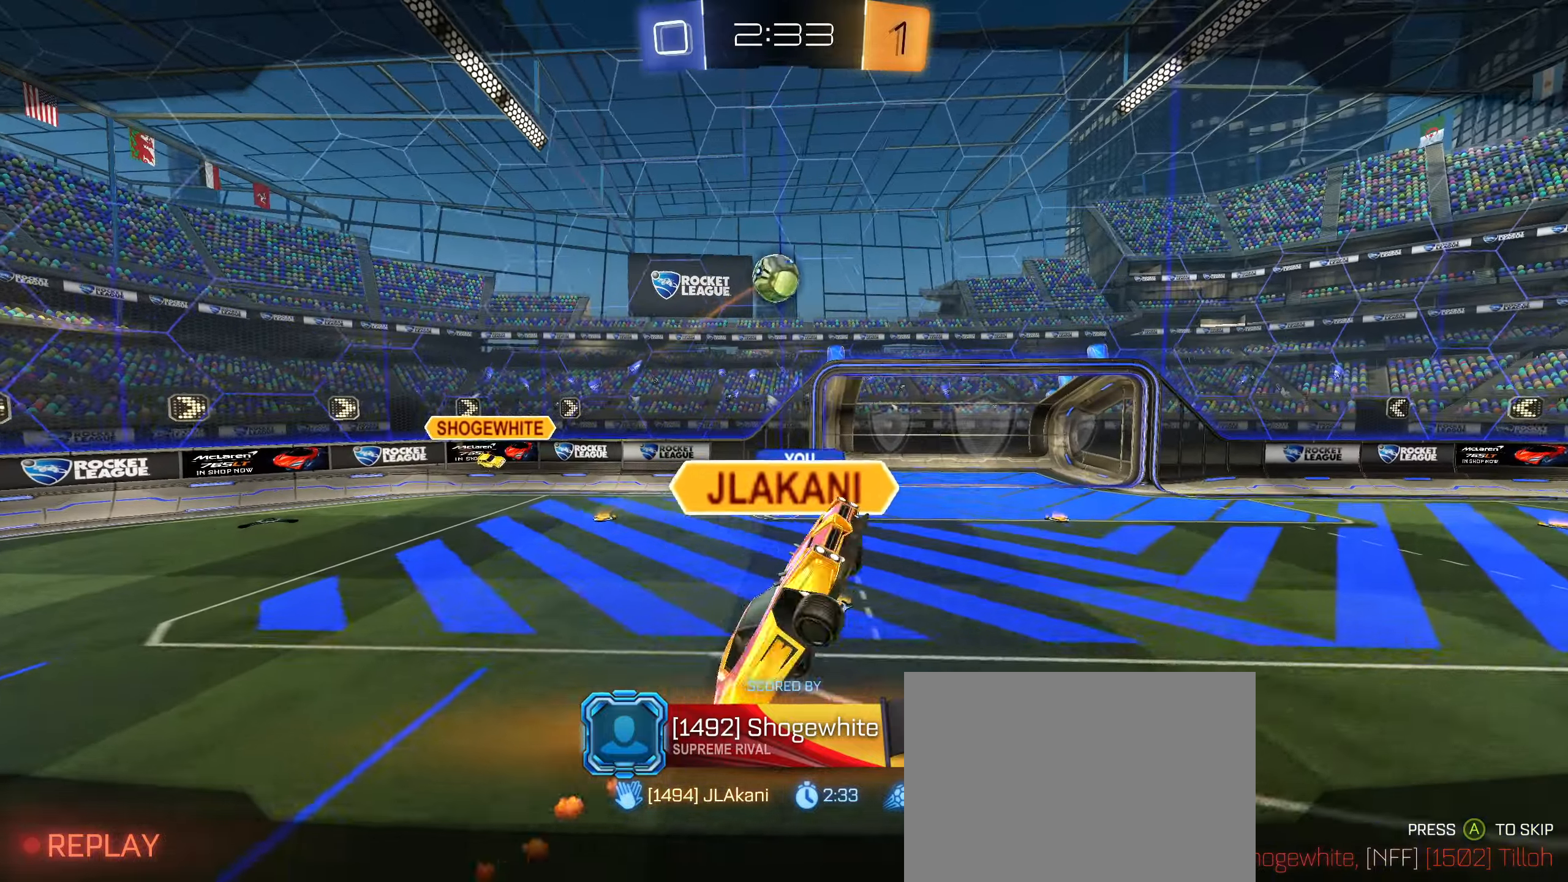
{"buttons": [], "left_stick": "center", "right_stick": "center", "events": []}
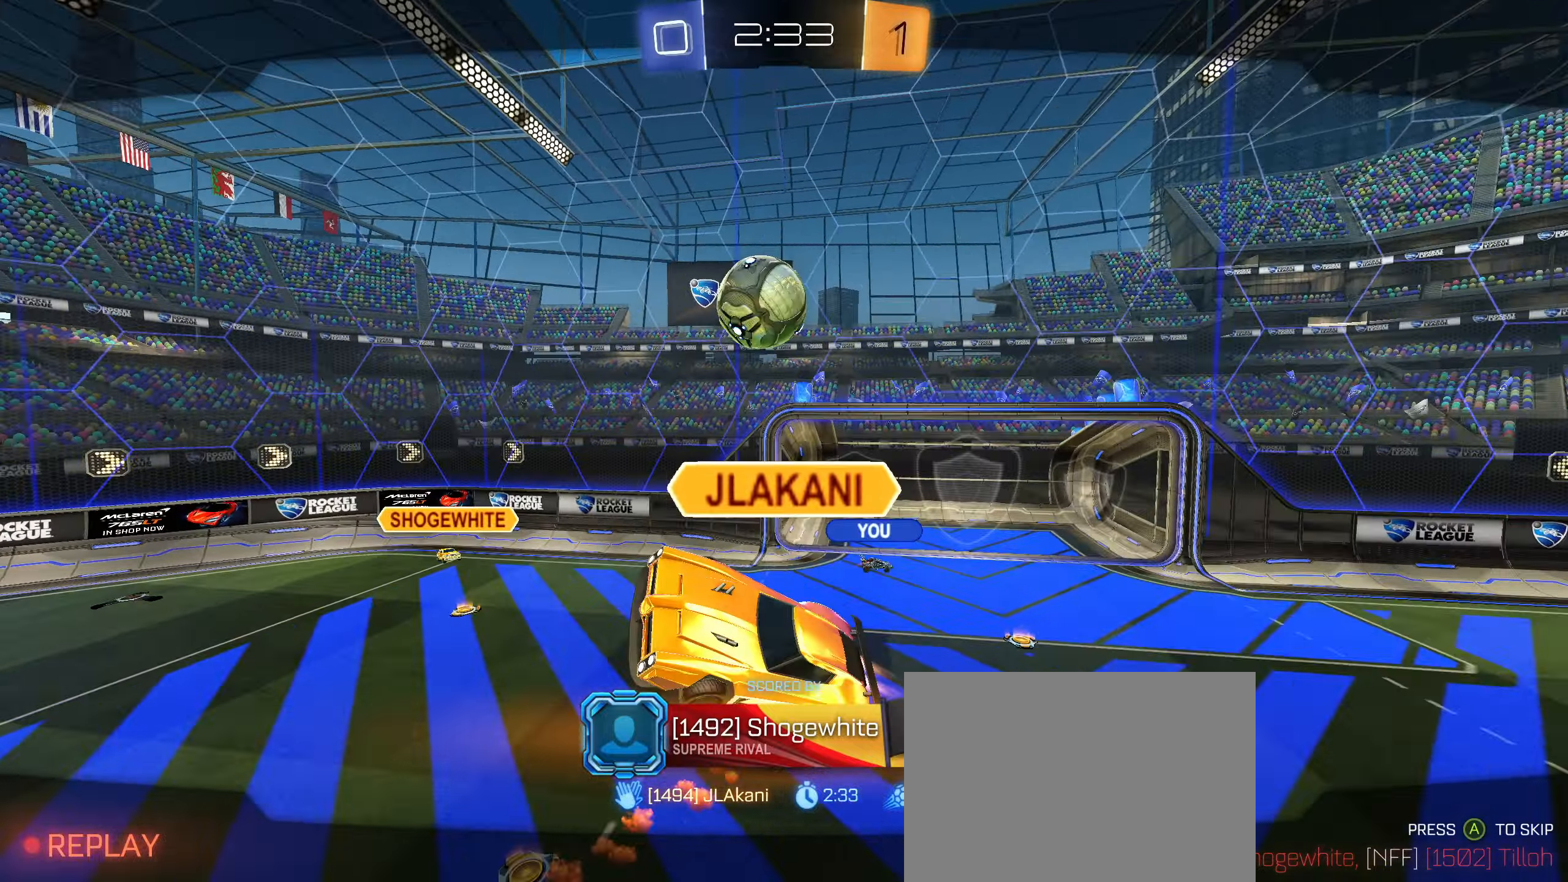
{"buttons": [], "left_stick": "center", "right_stick": "center", "events": []}
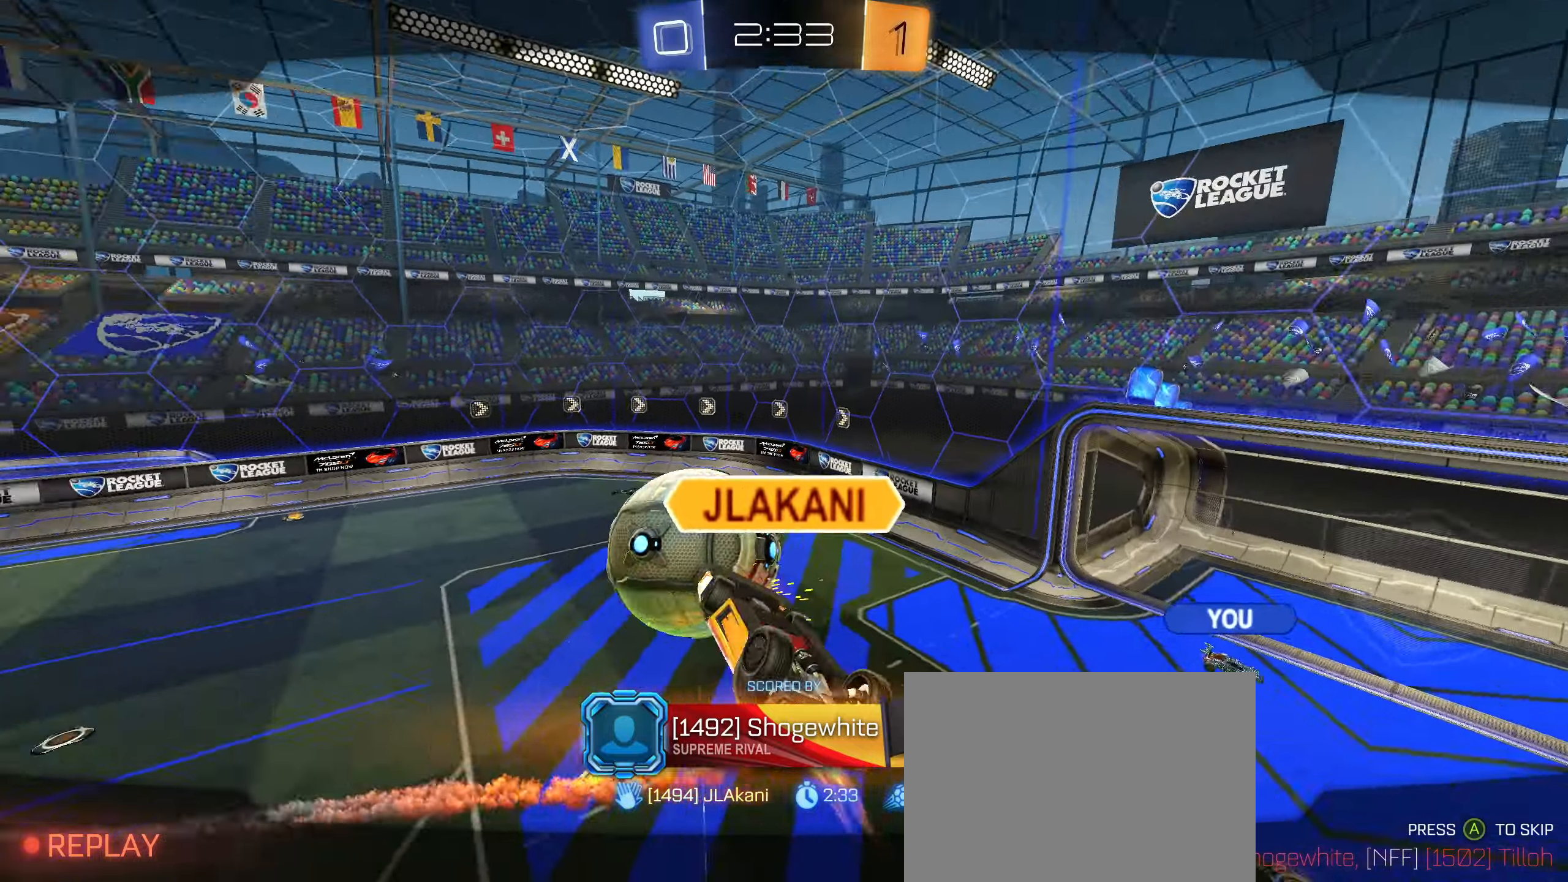
{"buttons": [], "left_stick": "center", "right_stick": "center", "events": []}
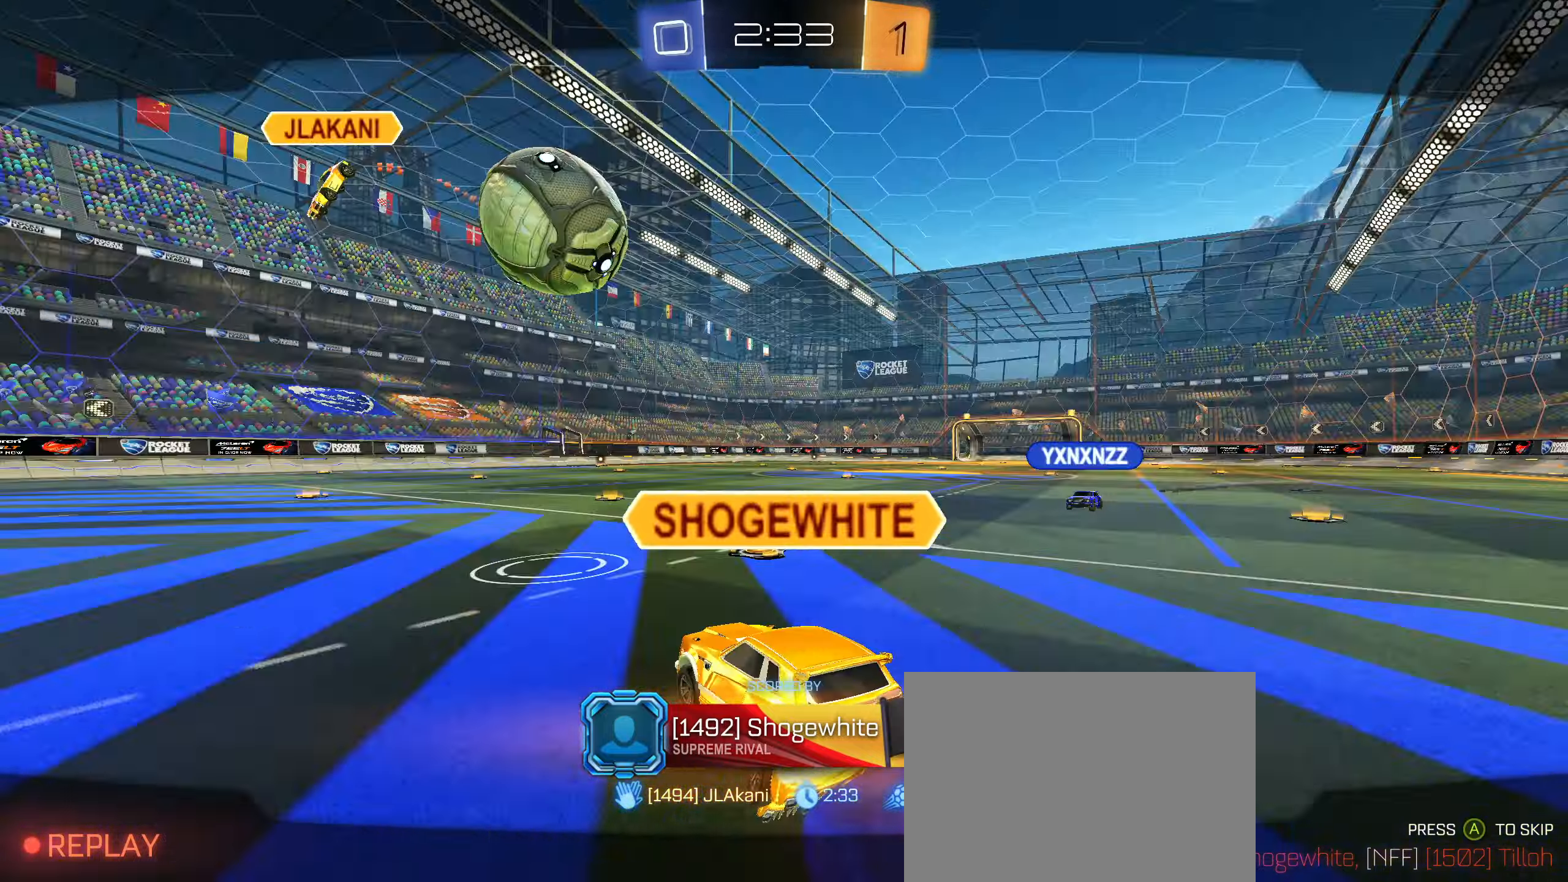
{"buttons": [], "left_stick": "center", "right_stick": "center", "events": []}
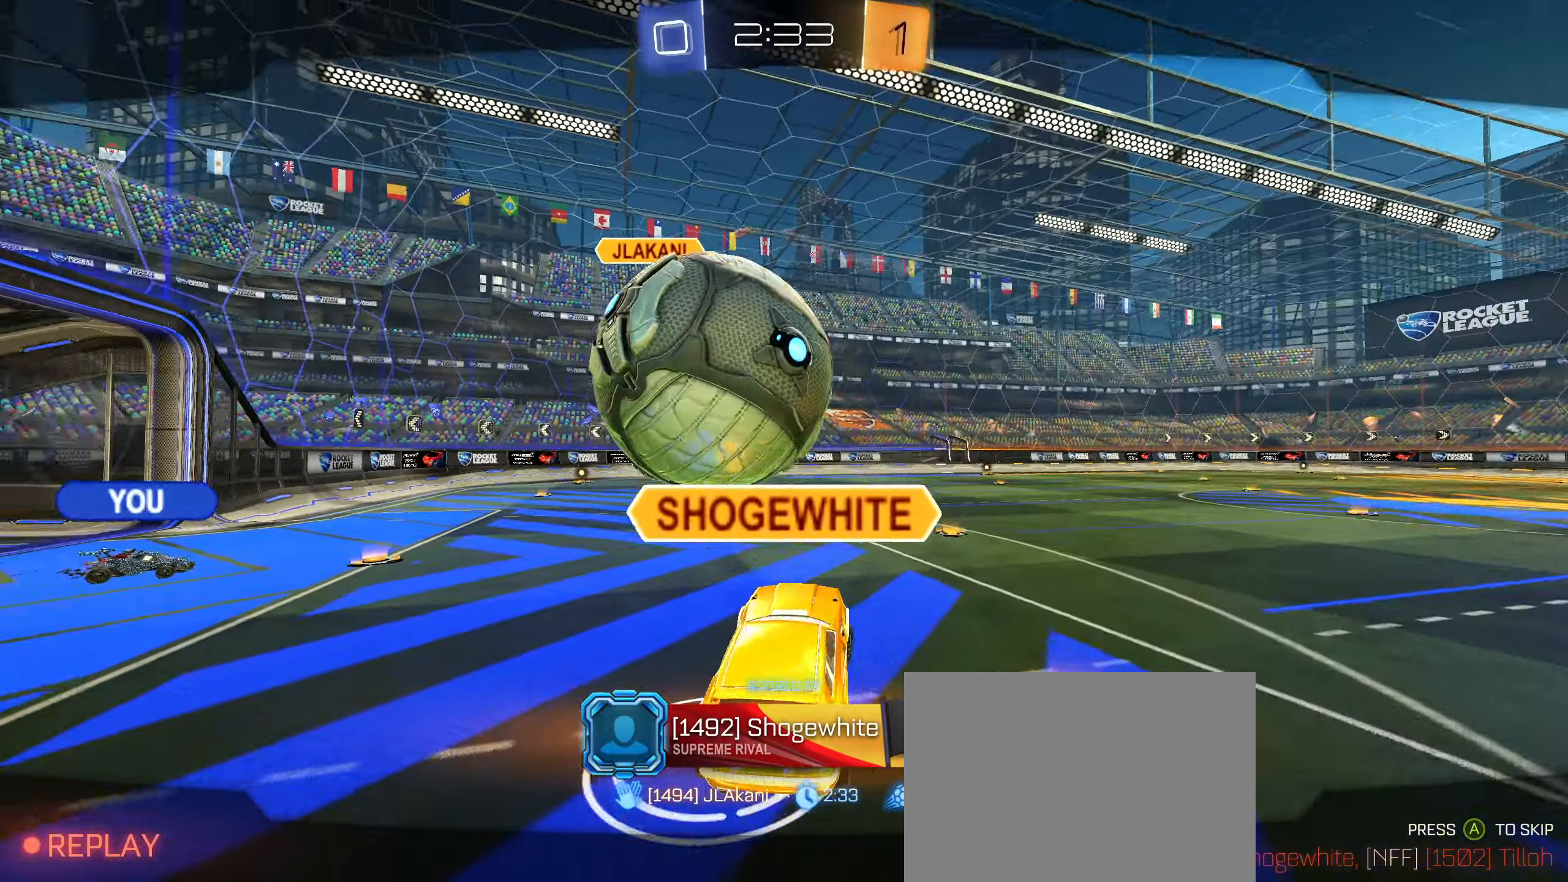
{"buttons": ["CROSS"], "left_stick": "center", "right_stick": "center", "events": [[434, "CROSS", "down"]]}
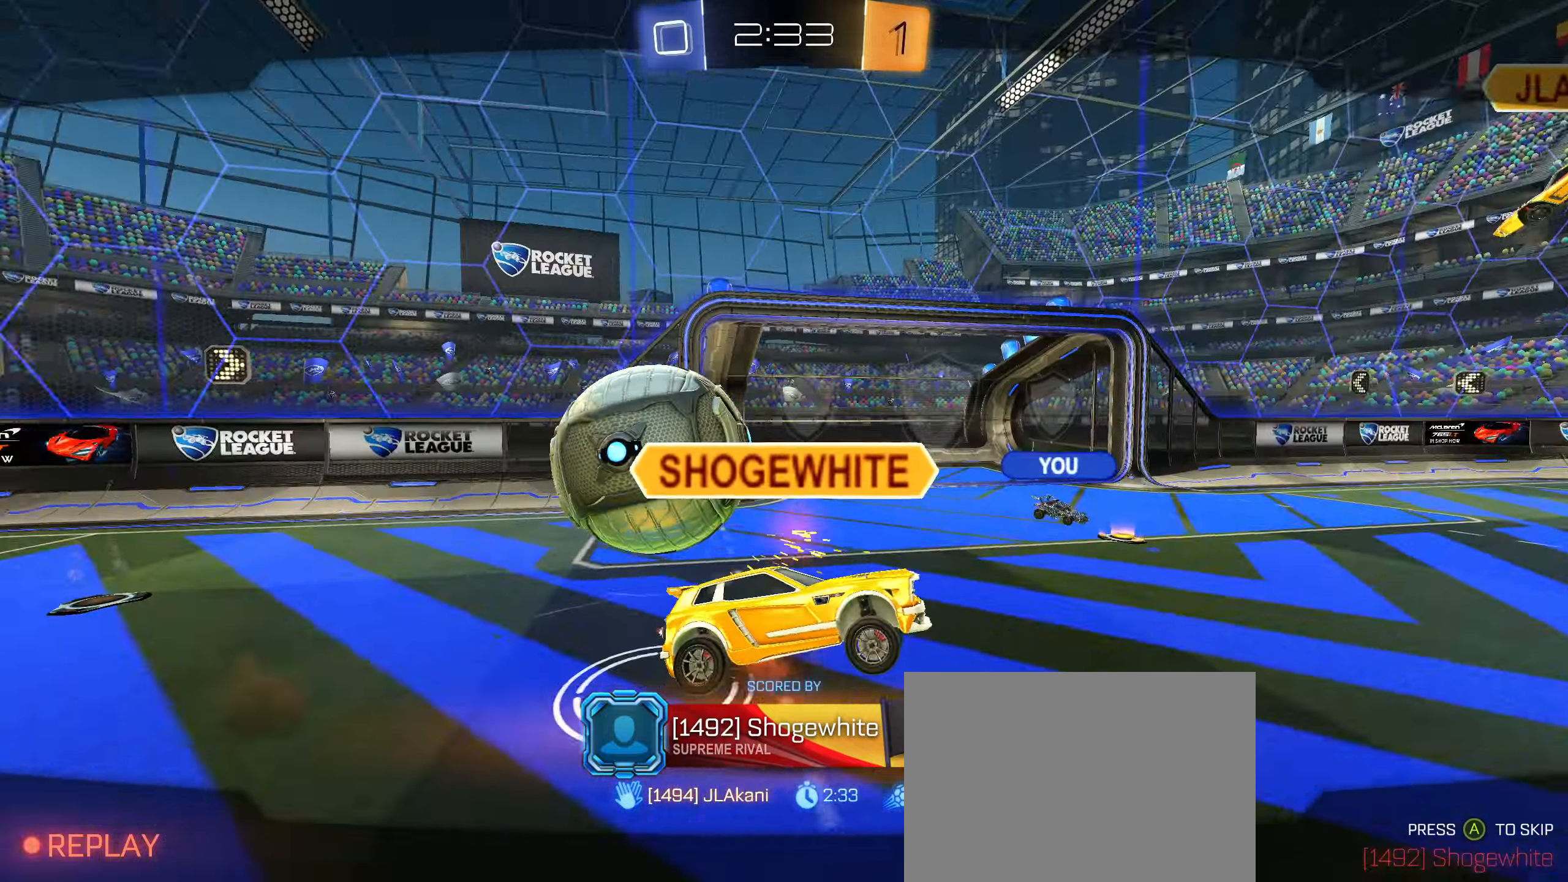
{"buttons": [], "left_stick": "center", "right_stick": "center", "events": [[84, "CROSS", "up"], [200, "SQUARE", "down"], [400, "SQUARE", "up"]]}
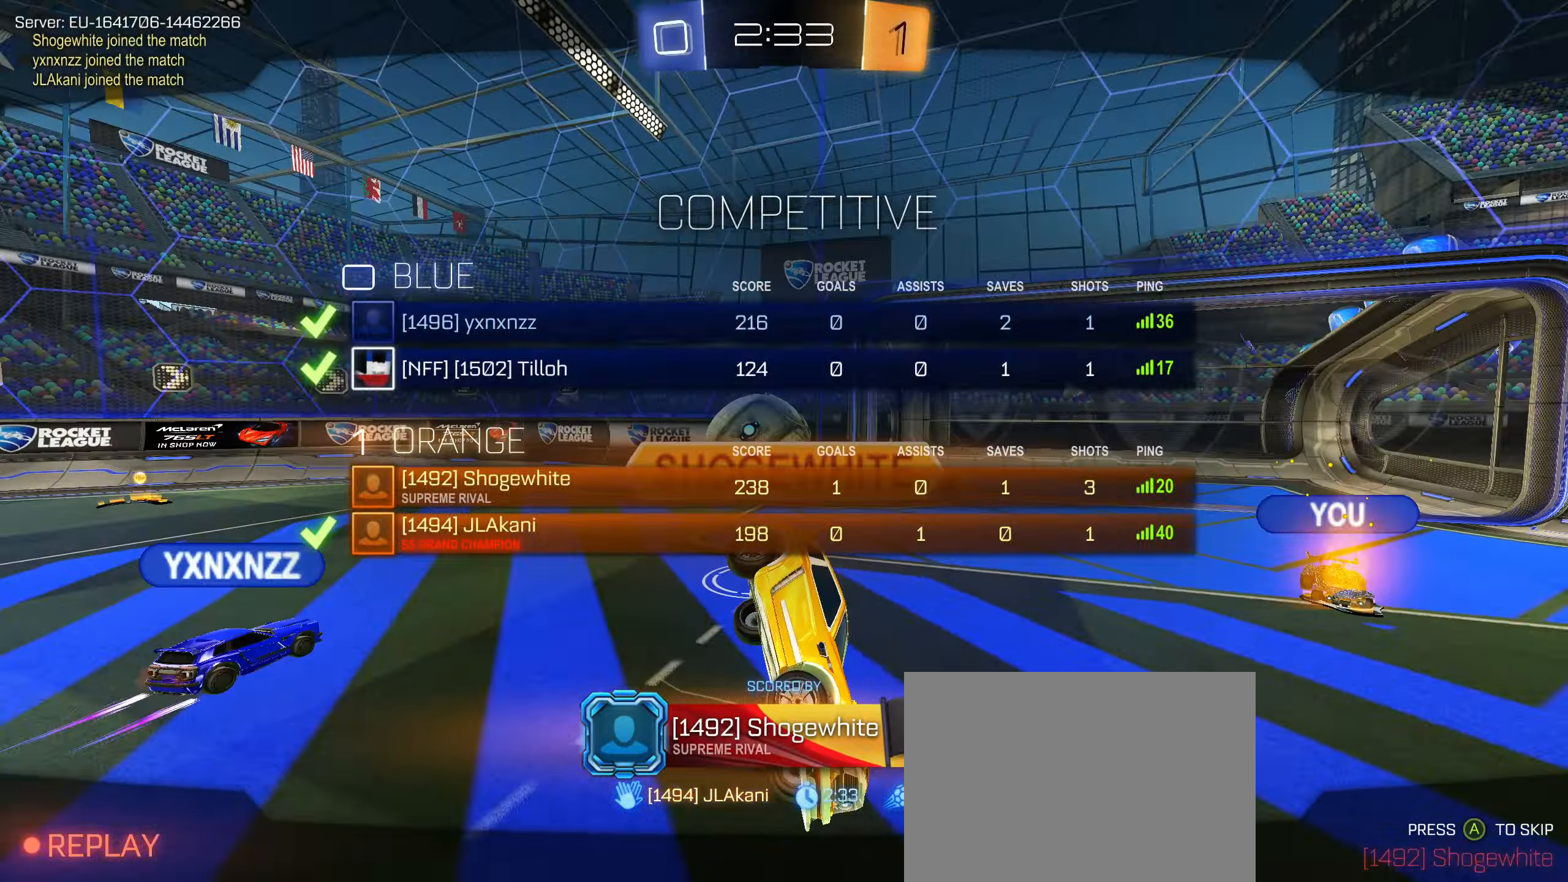
{"buttons": ["SQUARE"], "left_stick": "center", "right_stick": "center", "events": [[400, "SQUARE", "down"]]}
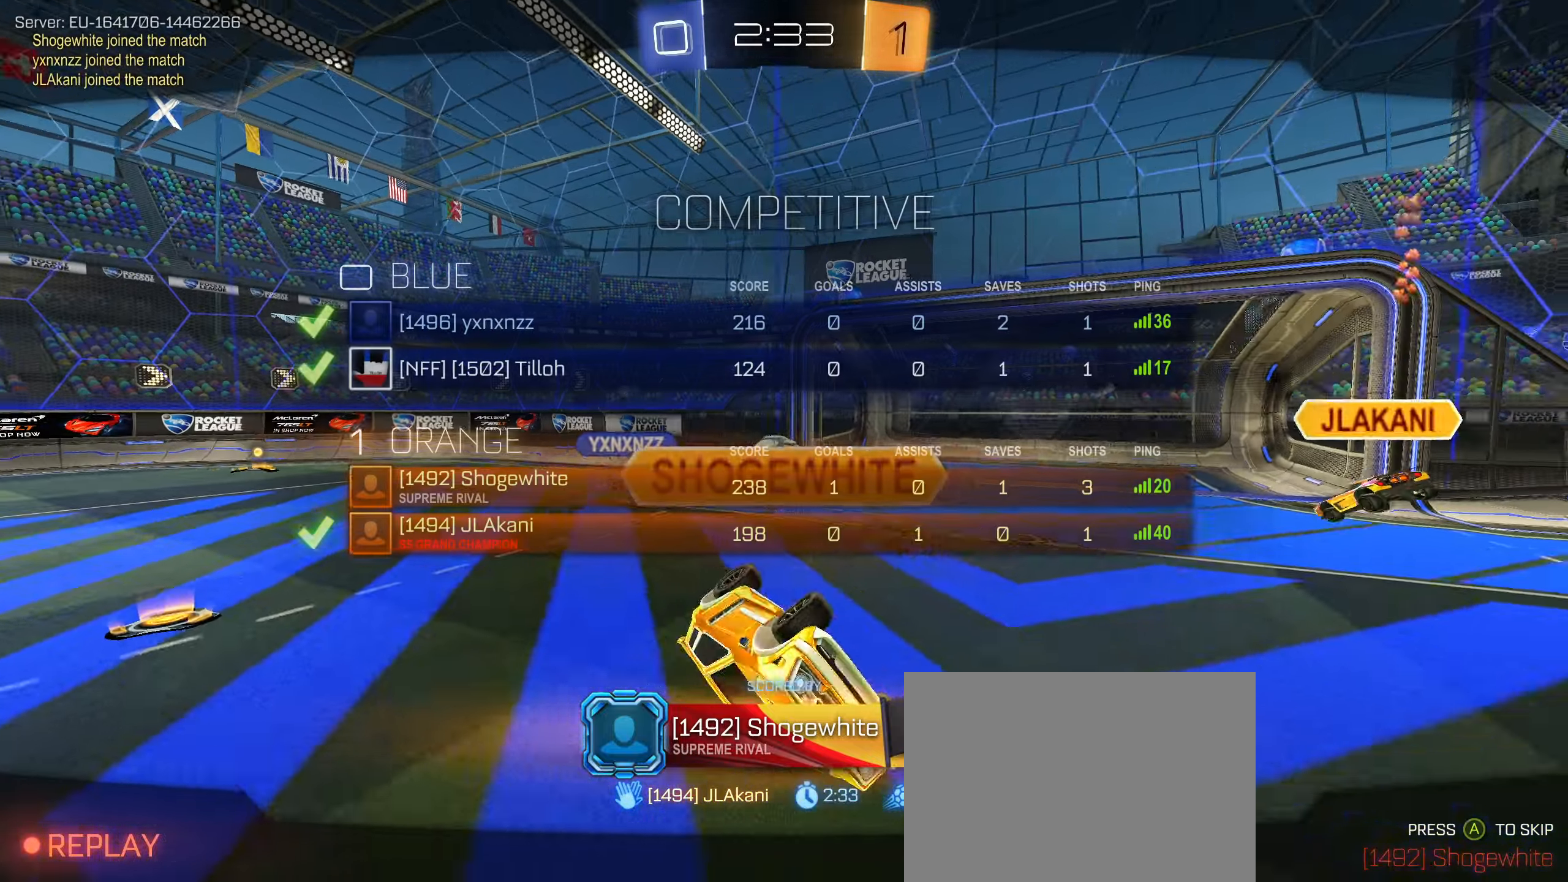
{"buttons": [], "left_stick": "center", "right_stick": "center", "events": [[50, "SQUARE", "up"]]}
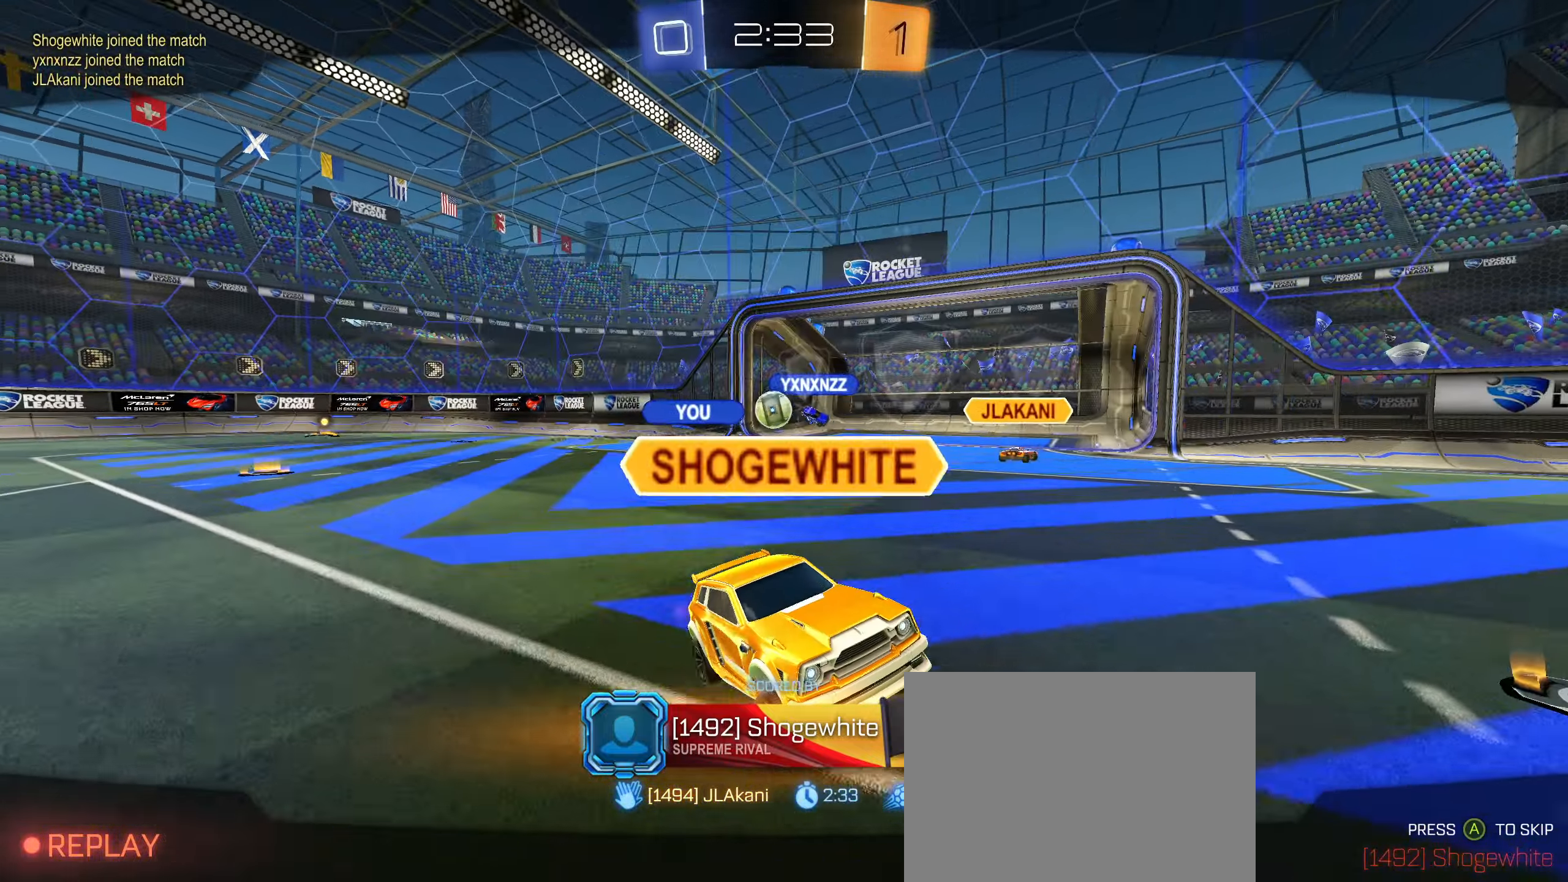
{"buttons": [], "left_stick": "center", "right_stick": "center", "events": []}
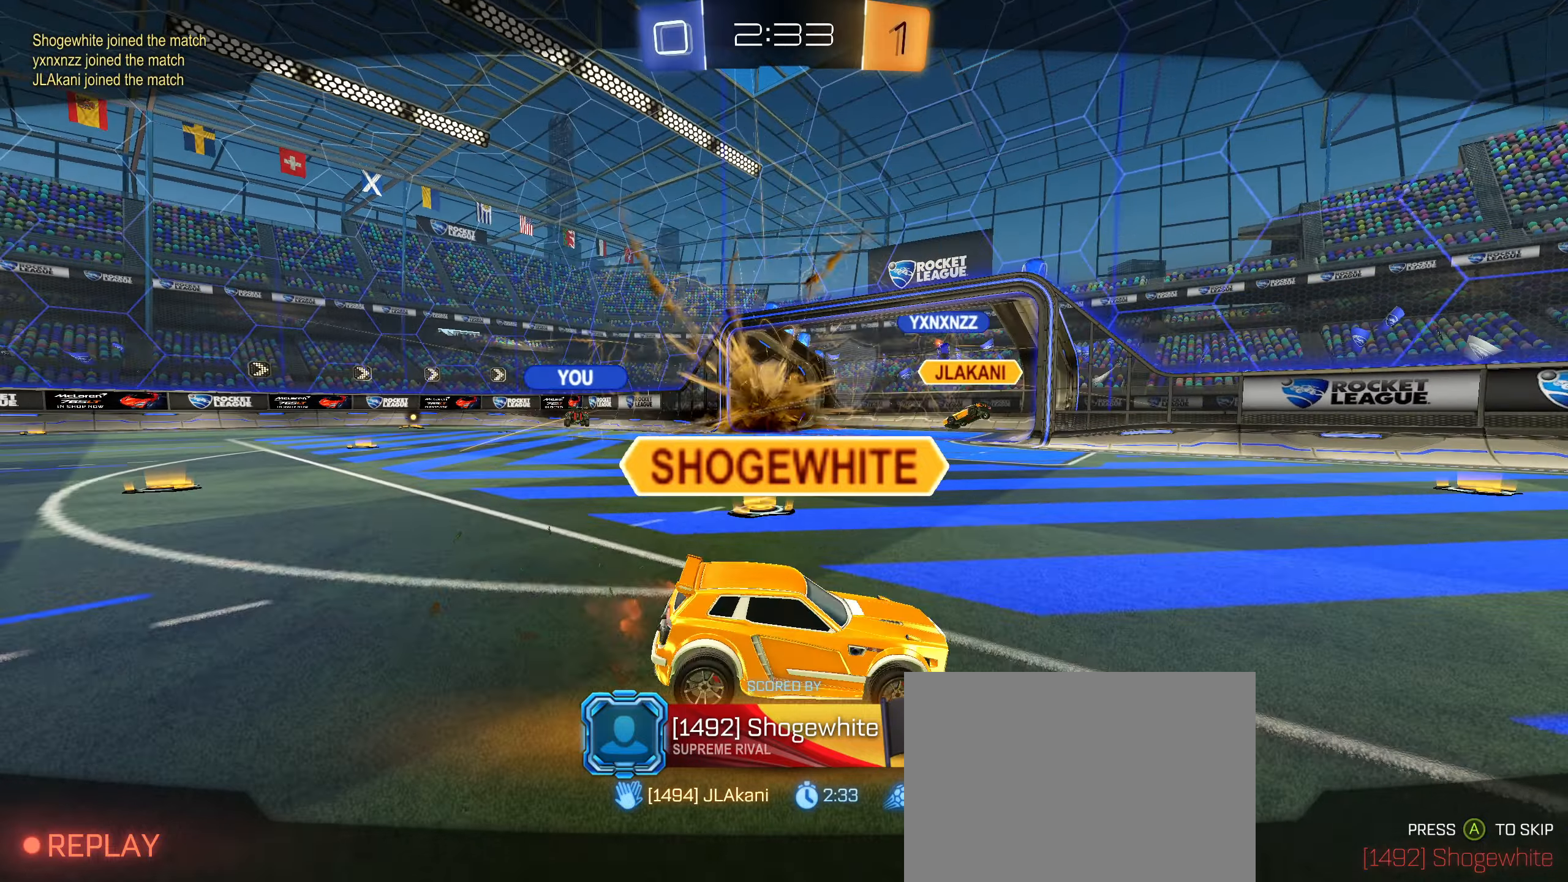
{"buttons": [], "left_stick": "center", "right_stick": "center", "events": []}
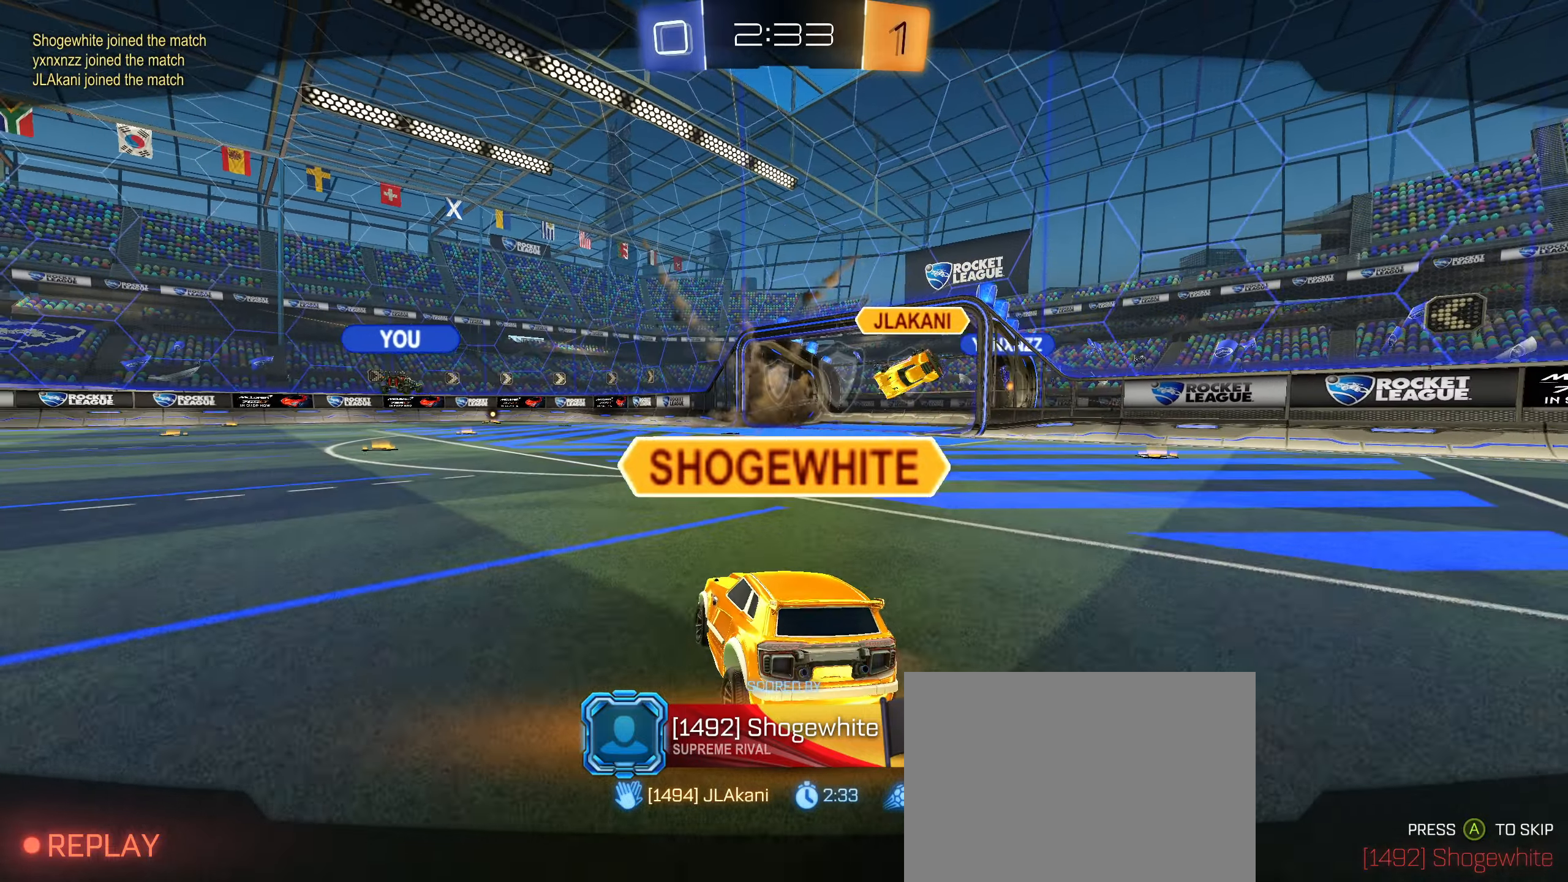
{"buttons": [], "left_stick": "center", "right_stick": "center", "events": []}
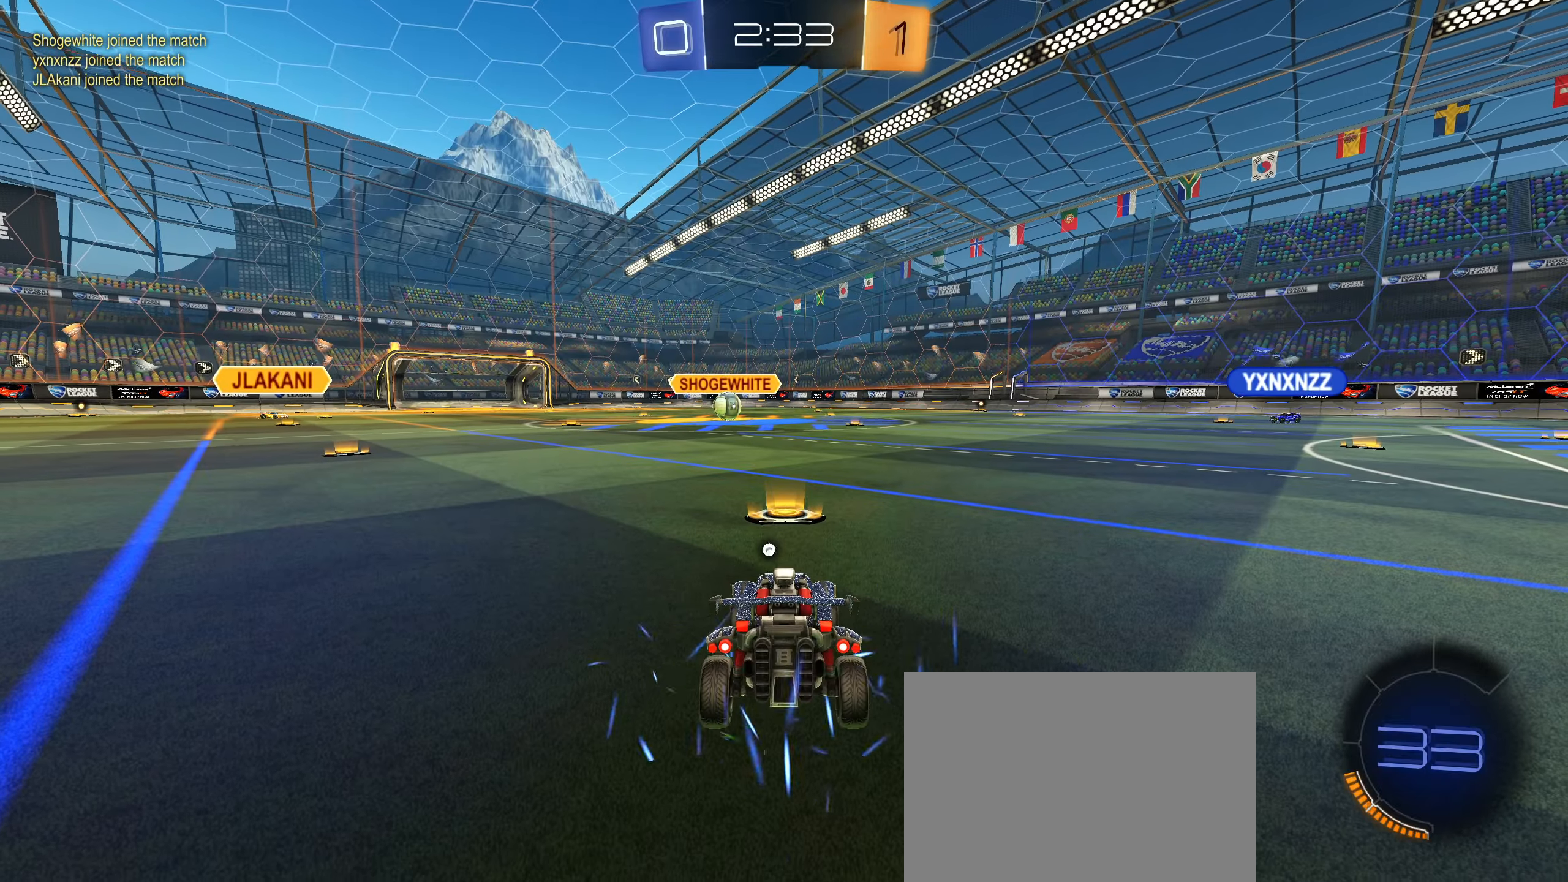
{"buttons": [], "left_stick": "center", "right_stick": "center", "events": []}
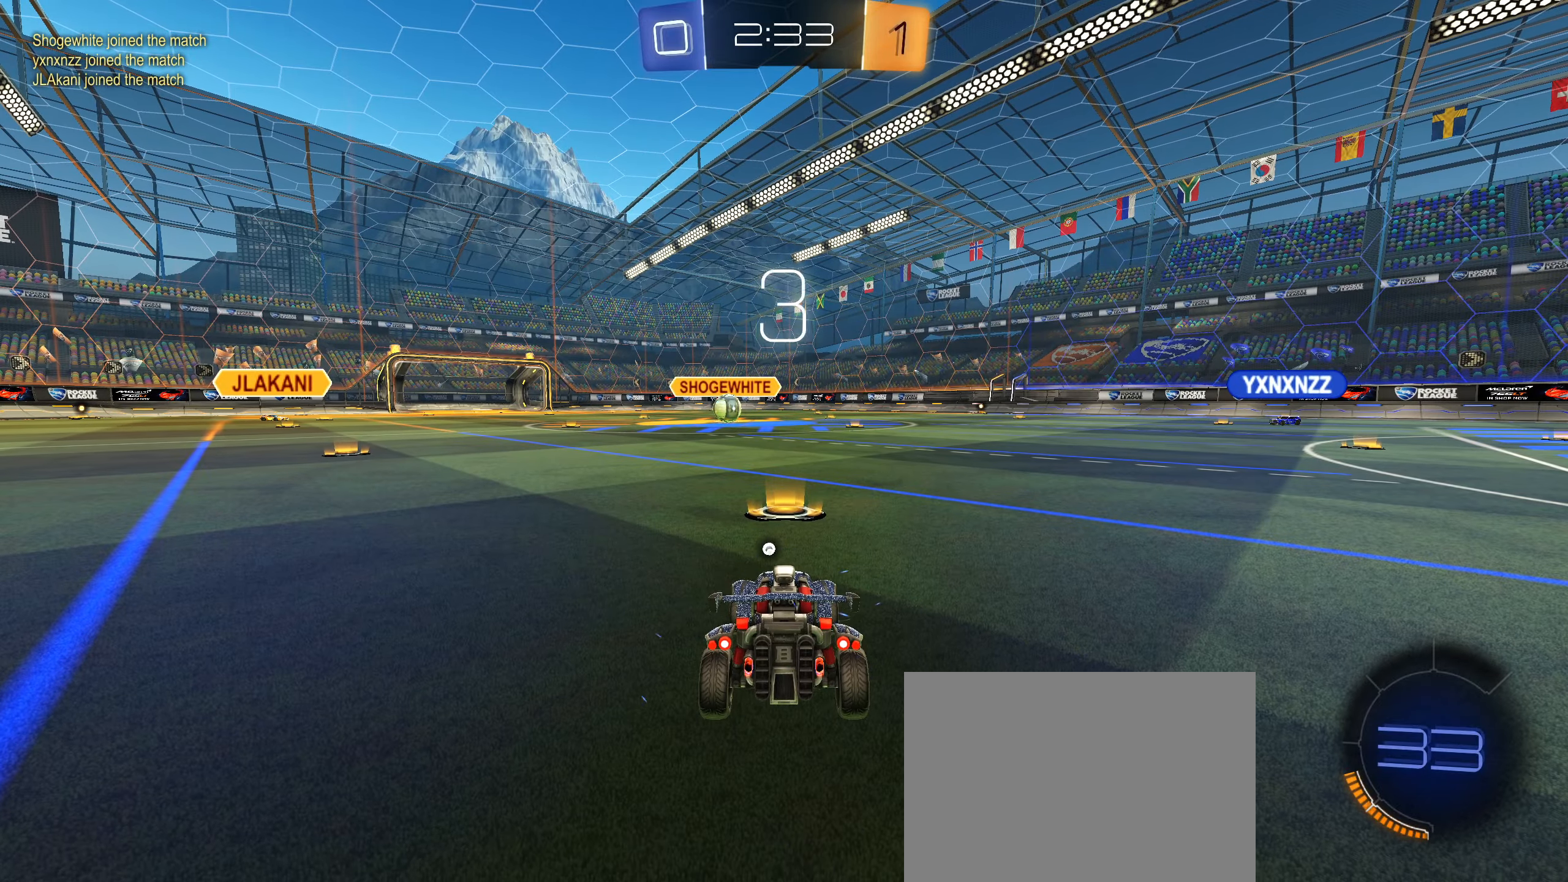
{"buttons": [], "left_stick": "center", "right_stick": "center", "events": []}
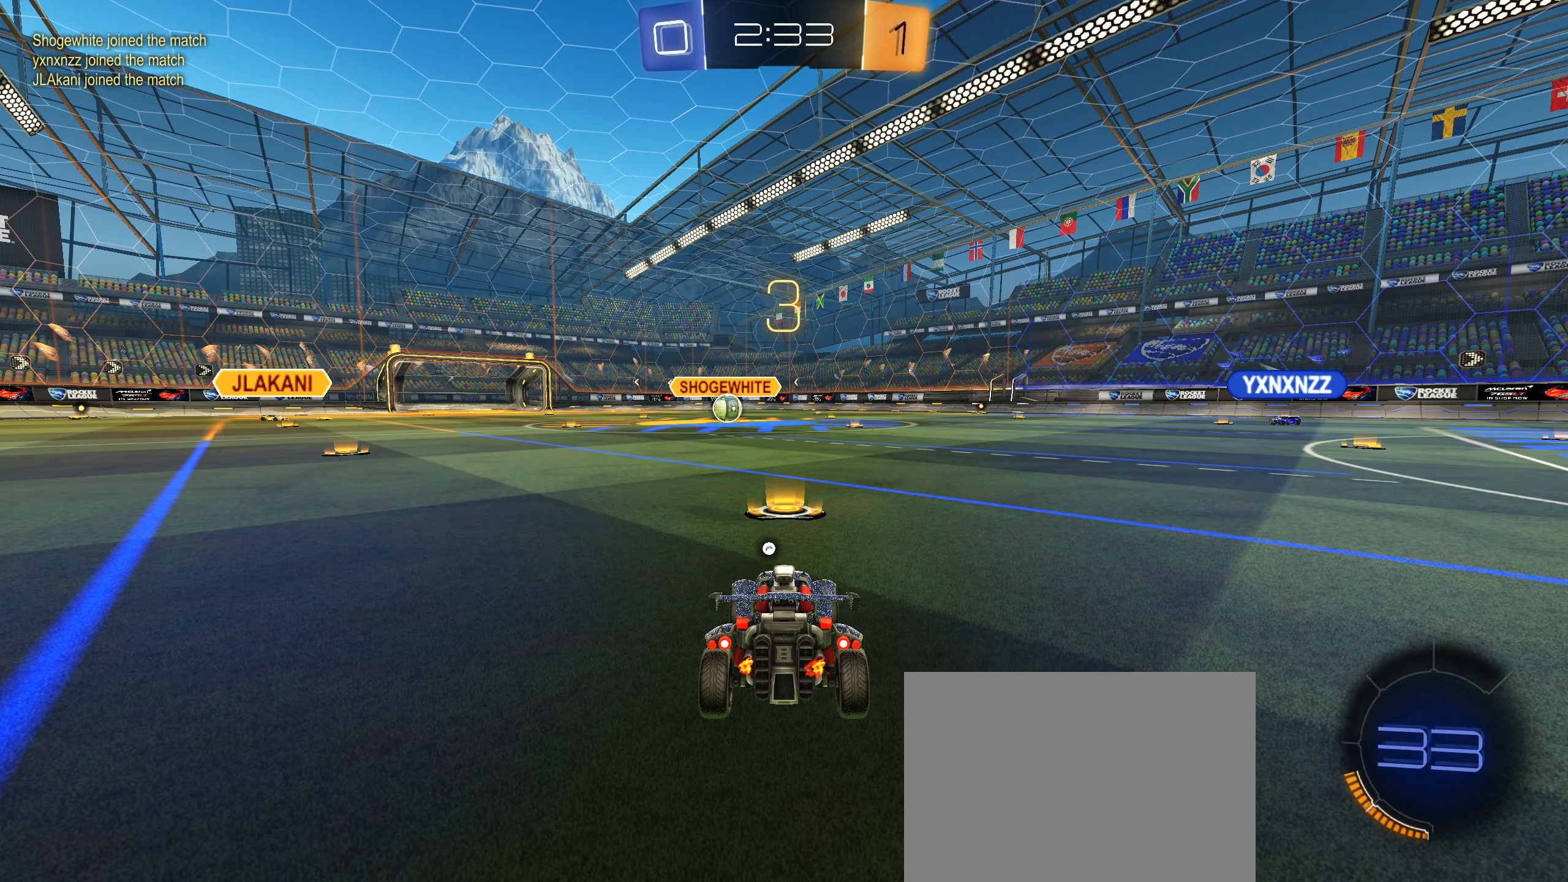
{"buttons": [], "left_stick": "center", "right_stick": "center", "events": []}